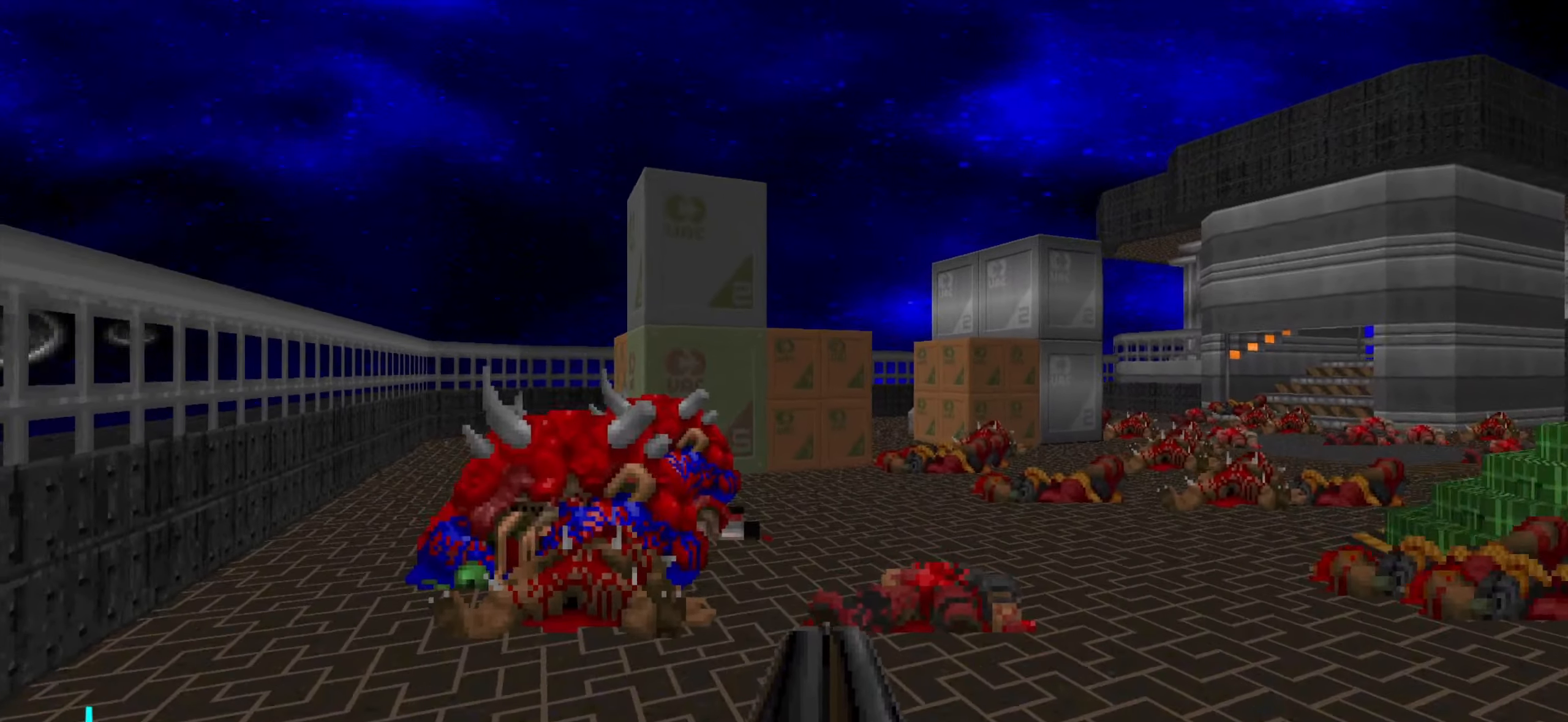
Gameplay with keyboard and mouse; each line is a JSON object with the keys and mouse buttons held at the frame after it. "events" lists presses ("down") and releases ("up") of "1", "2", "3", "4", "a", "alt", "c", "ctrl", "d", "e", "f", "q", "r", "s", "shift", "space", "tab", "v", "w", "x", "z", "mouse_left", "mouse_wheel" and "mouse_right" between this image and that frame as [ms after this image, input, new state], when the widget could be followed in between. "mouse_left", "mouse_wheel", "mouse_right" = the "left", "wheel", "right" buttons of the "mouse" list. No other keys are recorded. "wheel" means that the mouse wheel is clicked or scrolled. Not read: mouse_move.
{"keys": ["w"], "mouse": [], "events": [[116, "a", "up"], [116, "w", "up"], [166, "d", "down"], [266, "d", "up"], [300, "a", "down"], [350, "w", "down"], [500, "a", "up"]]}
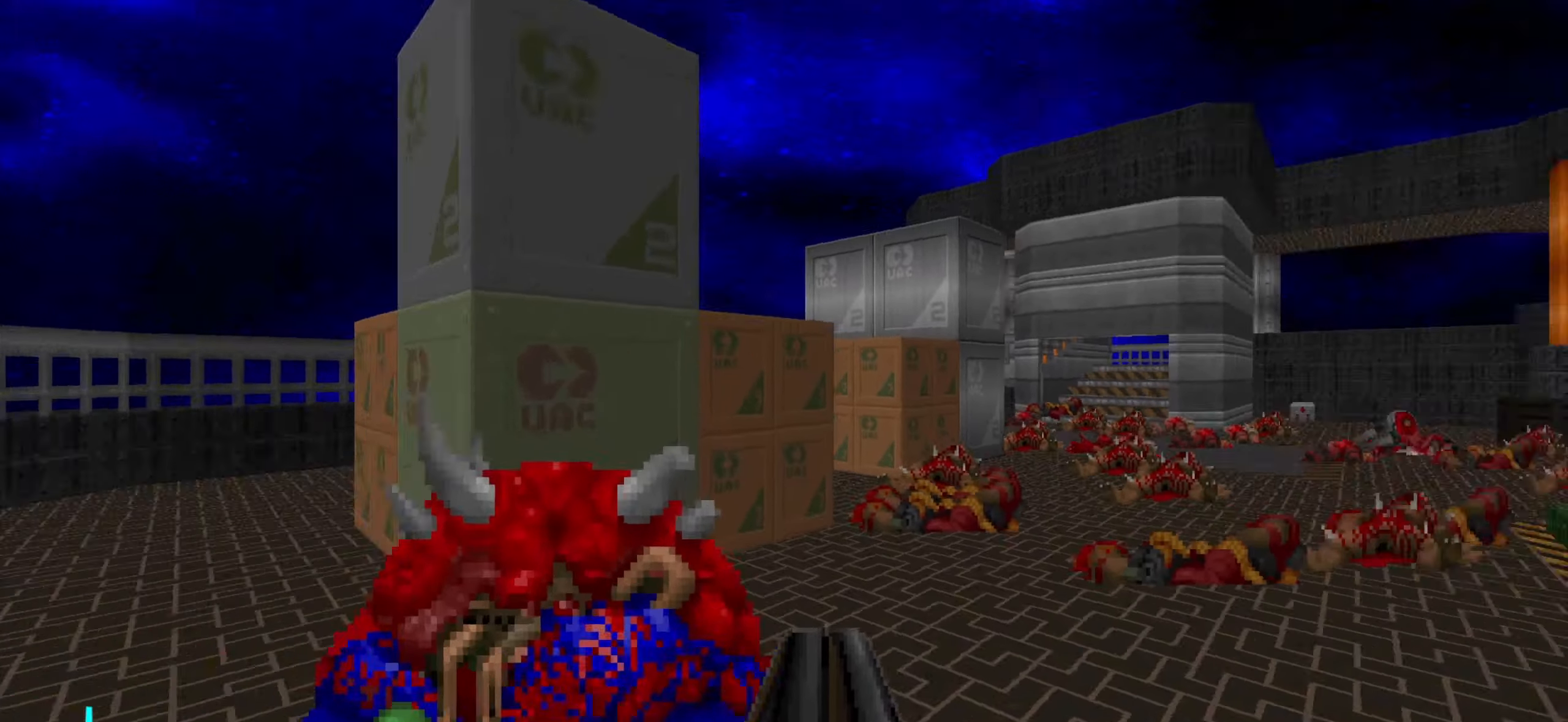
{"keys": ["w"], "mouse": [], "events": [[50, "d", "down"], [50, "w", "up"], [133, "w", "down"], [333, "d", "up"]]}
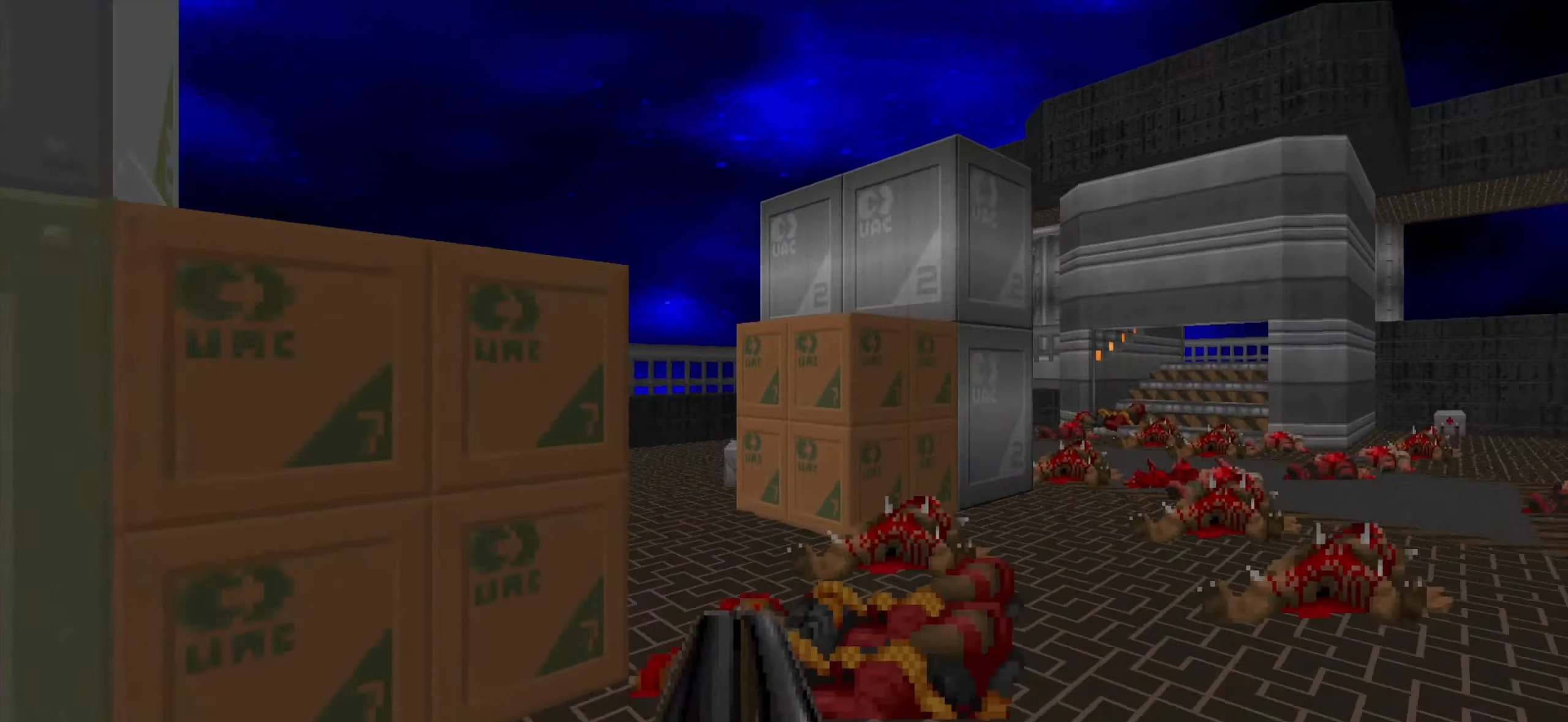
{"keys": ["d", "w"], "mouse": [], "events": [[150, "a", "down"], [450, "a", "up"], [450, "d", "down"]]}
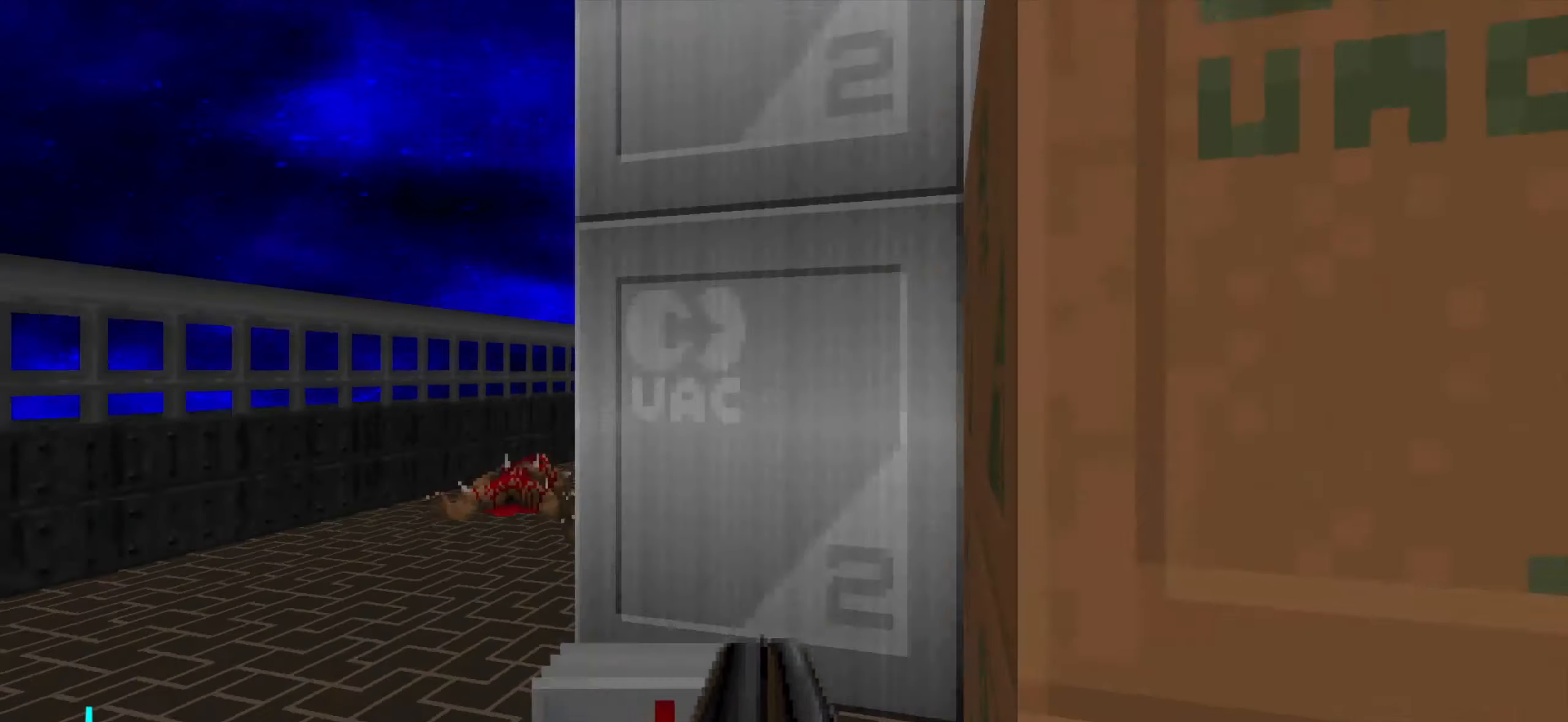
{"keys": ["w"], "mouse": [], "events": [[133, "d", "up"], [183, "w", "up"], [233, "d", "down"], [417, "w", "down"], [467, "d", "up"]]}
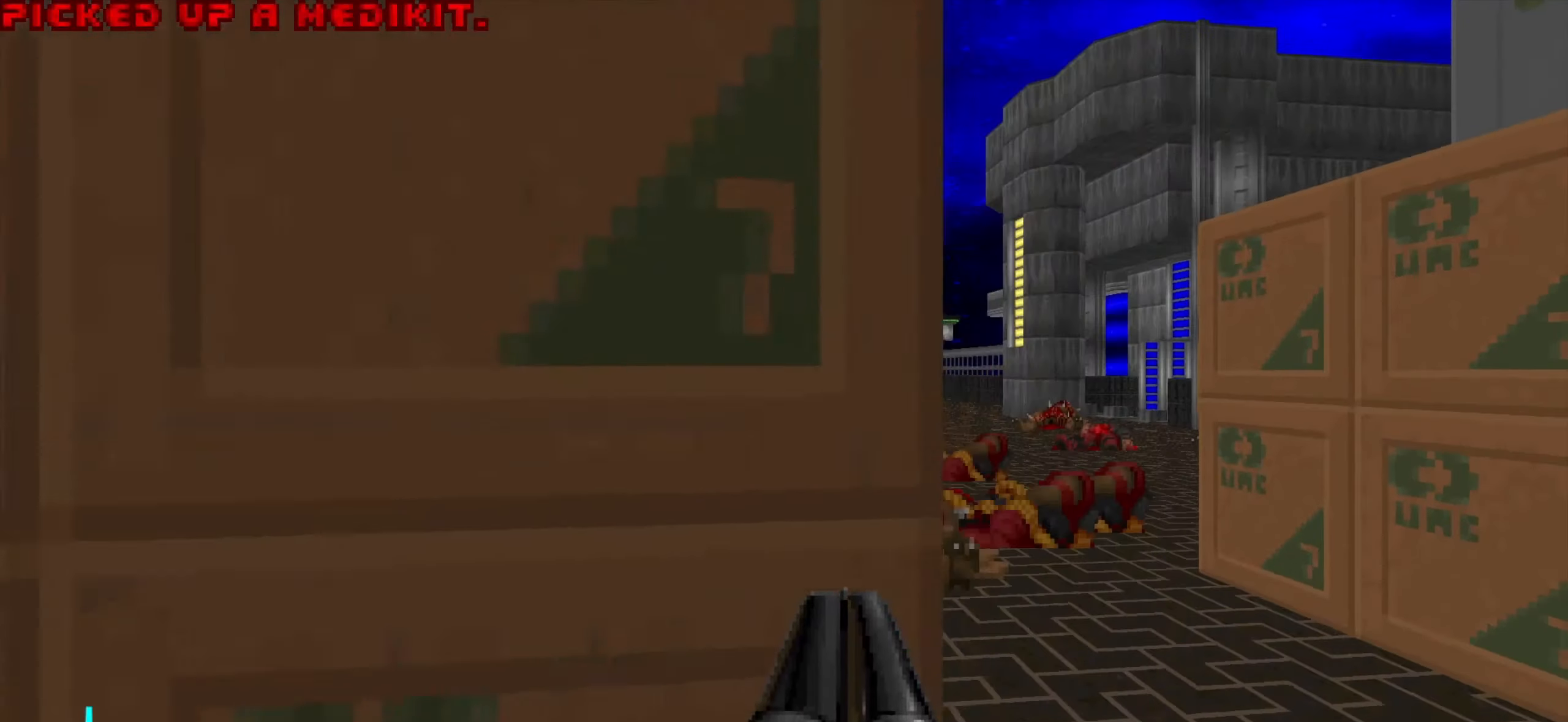
{"keys": ["w"], "mouse": [], "events": [[100, "e", "down"], [200, "e", "up"]]}
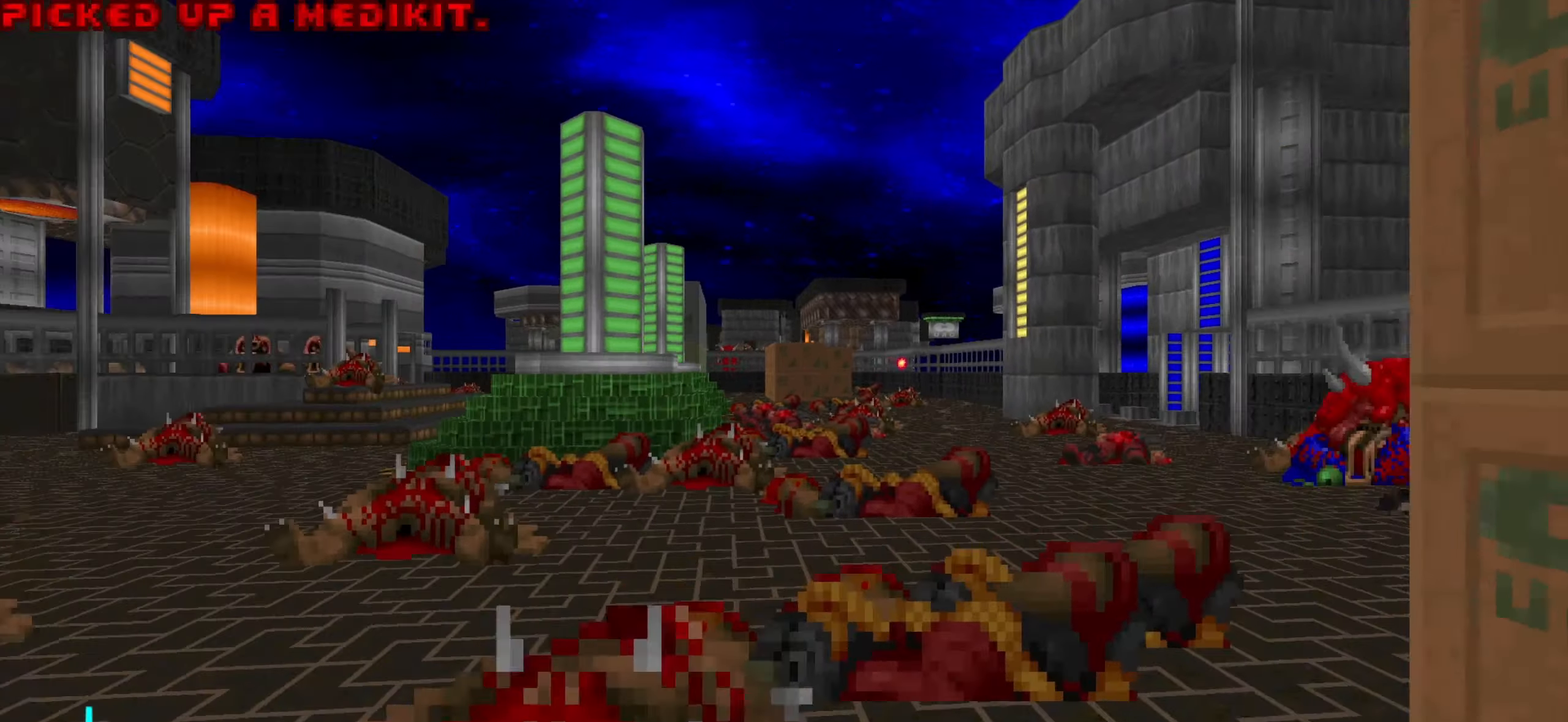
{"keys": ["w"], "mouse": [], "events": []}
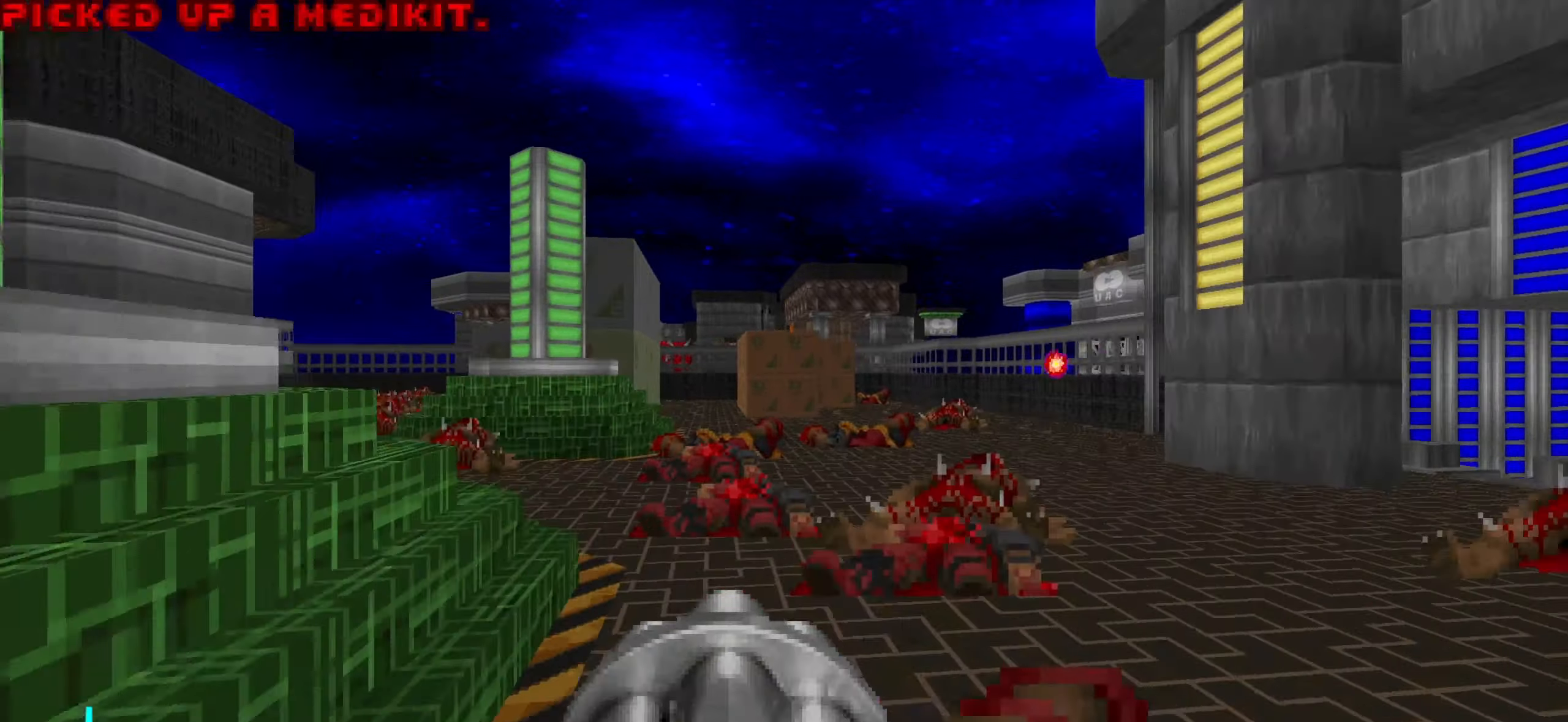
{"keys": ["a", "w"], "mouse": [], "events": [[333, "w", "up"], [383, "a", "down"], [383, "w", "down"]]}
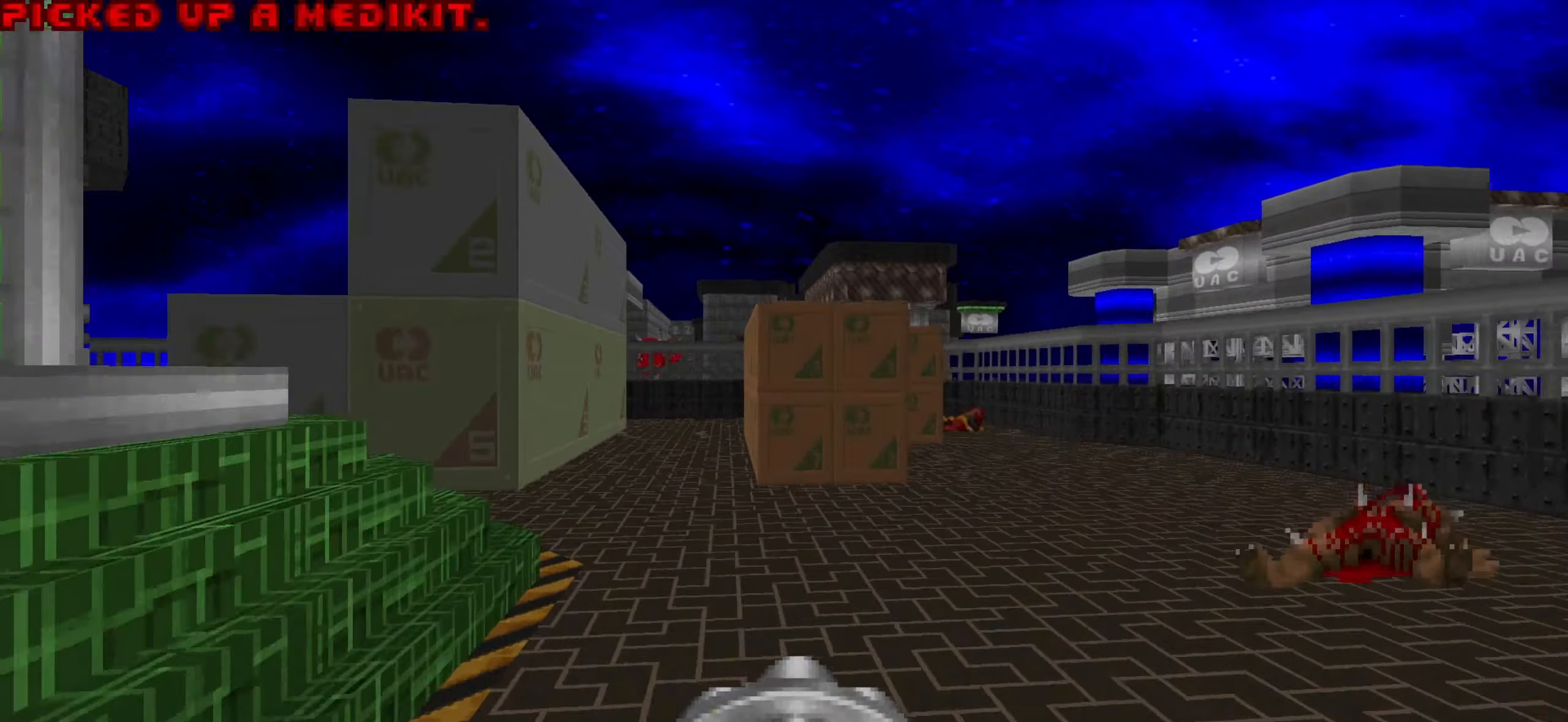
{"keys": ["d", "w"], "mouse": [], "events": [[17, "a", "up"], [67, "3", "down"], [167, "3", "up"], [217, "a", "down"], [300, "a", "up"], [450, "d", "down"]]}
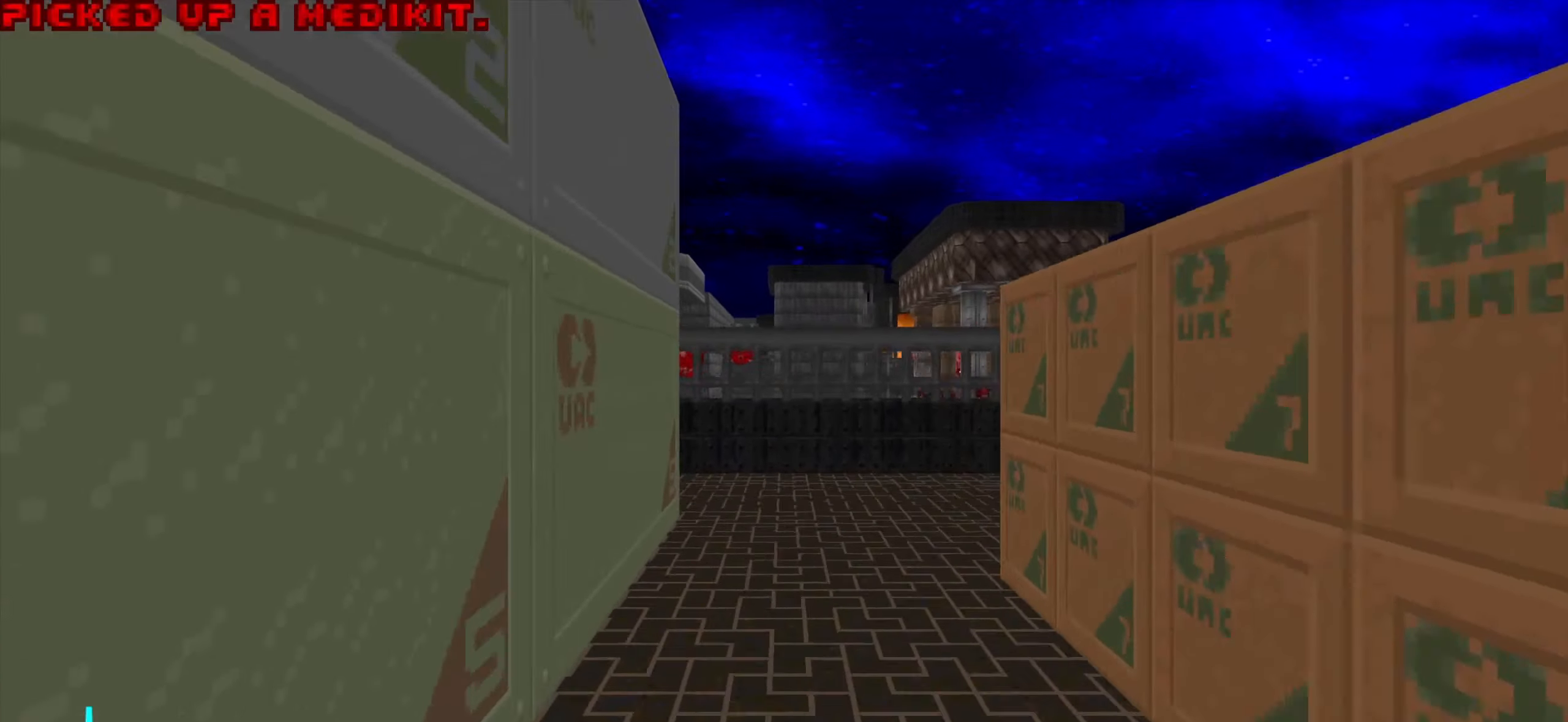
{"keys": [], "mouse": [], "events": [[100, "d", "up"], [383, "a", "down"], [383, "w", "up"], [450, "a", "up"]]}
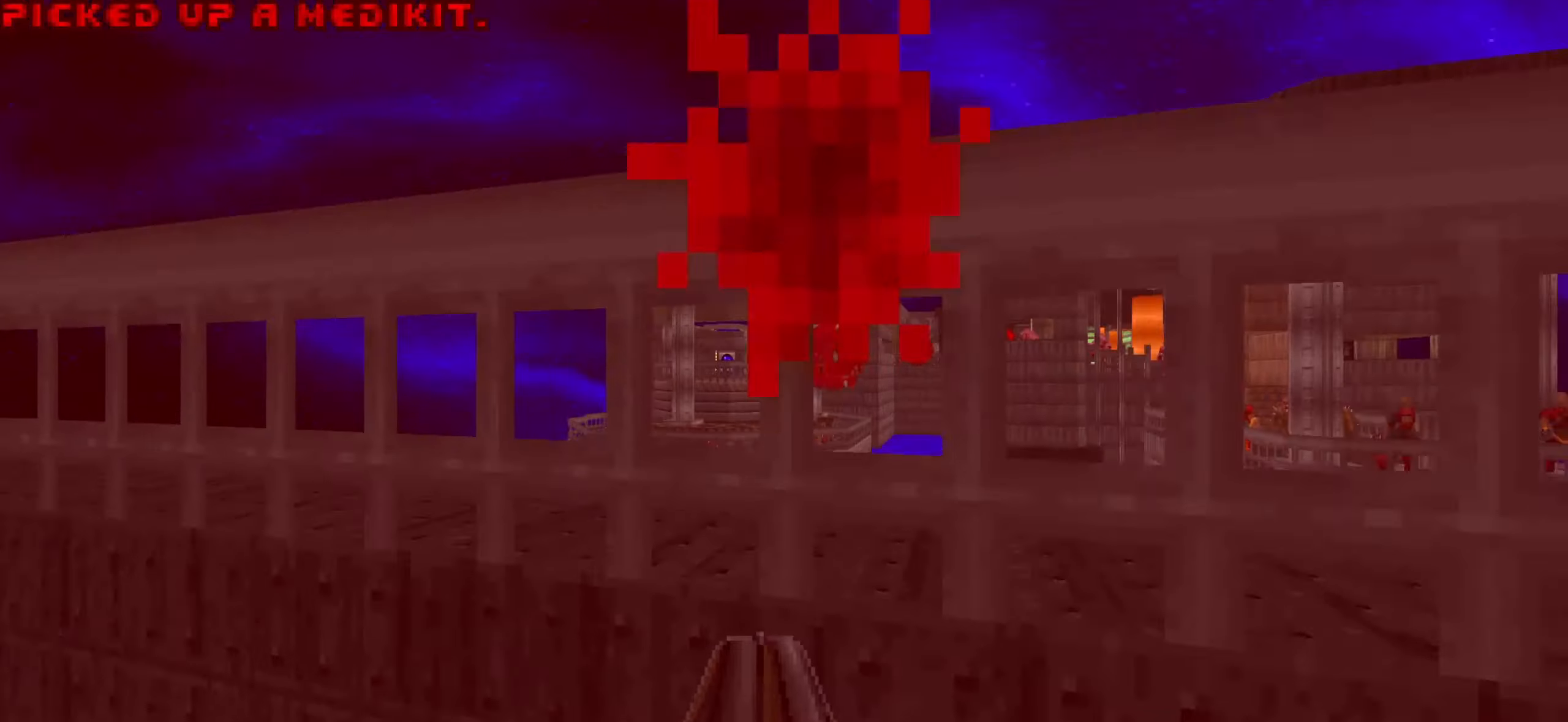
{"keys": ["w"], "mouse": [], "events": [[283, "a", "down"], [383, "w", "down"], [483, "a", "up"]]}
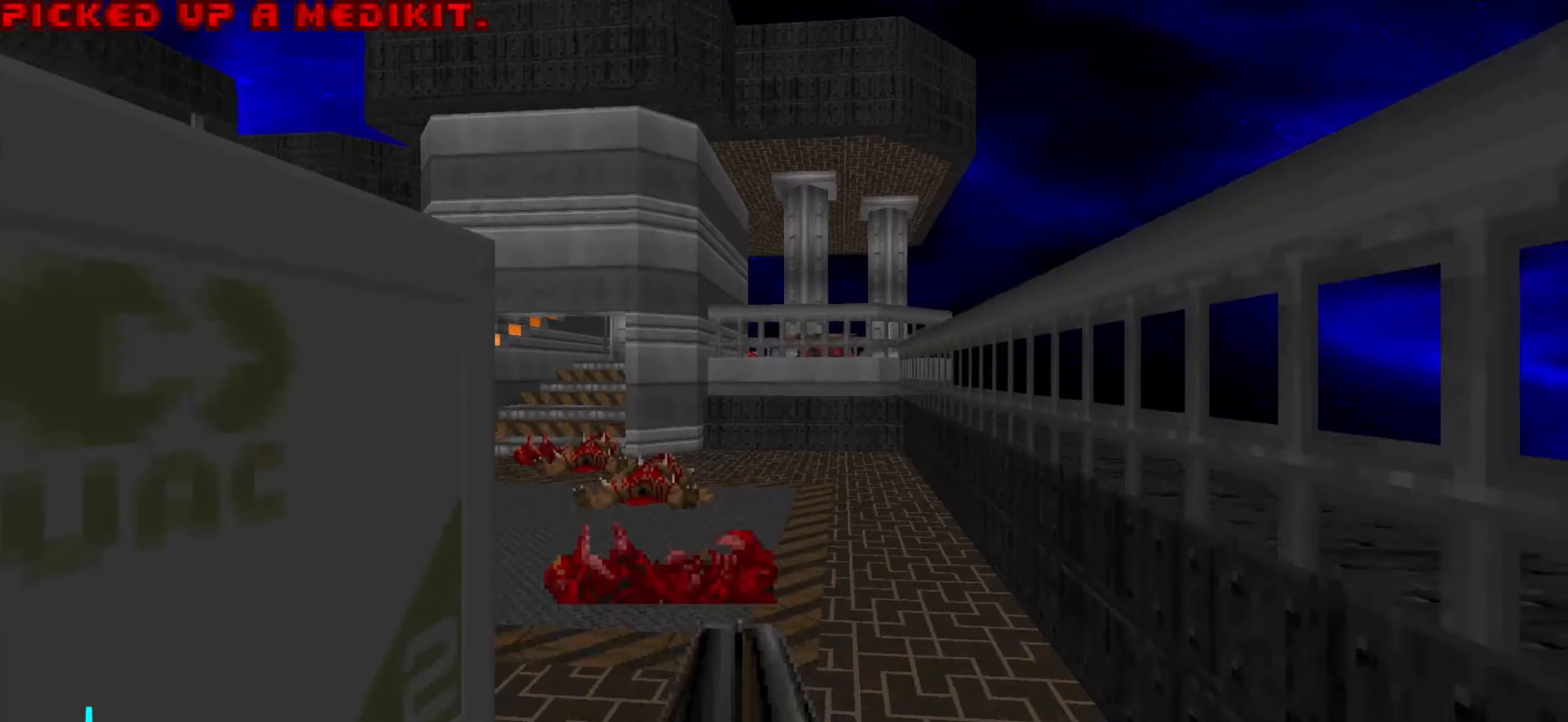
{"keys": ["s"], "mouse": [], "events": [[17, "e", "down"], [67, "a", "down"], [117, "e", "up"], [267, "a", "up"], [317, "d", "down"], [317, "w", "up"], [350, "a", "down"], [400, "d", "up"], [400, "s", "down"], [450, "a", "up"]]}
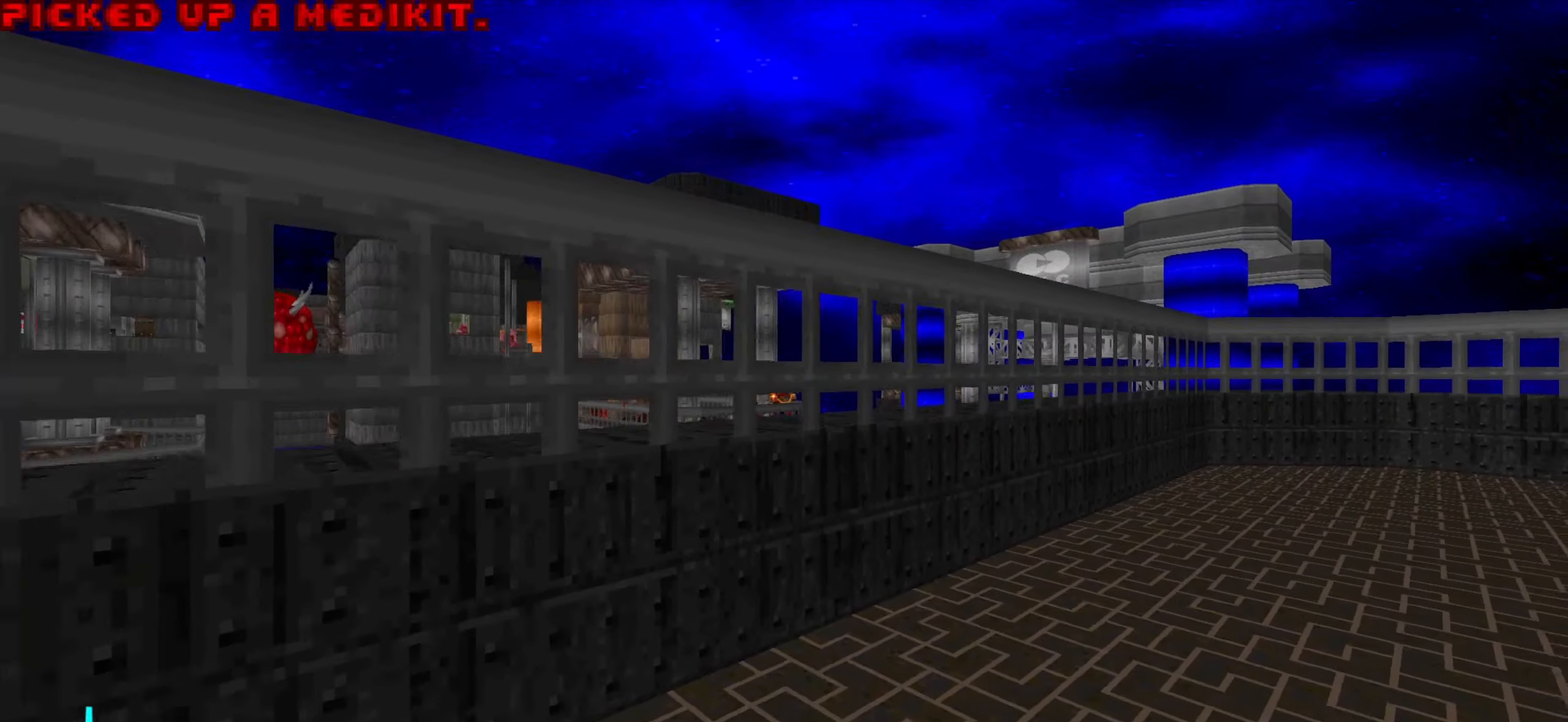
{"keys": ["s"], "mouse": ["left"], "events": [[133, "d", "down"], [183, "s", "up"], [233, "d", "up"], [384, "mouse_left", "down"], [384, "s", "down"]]}
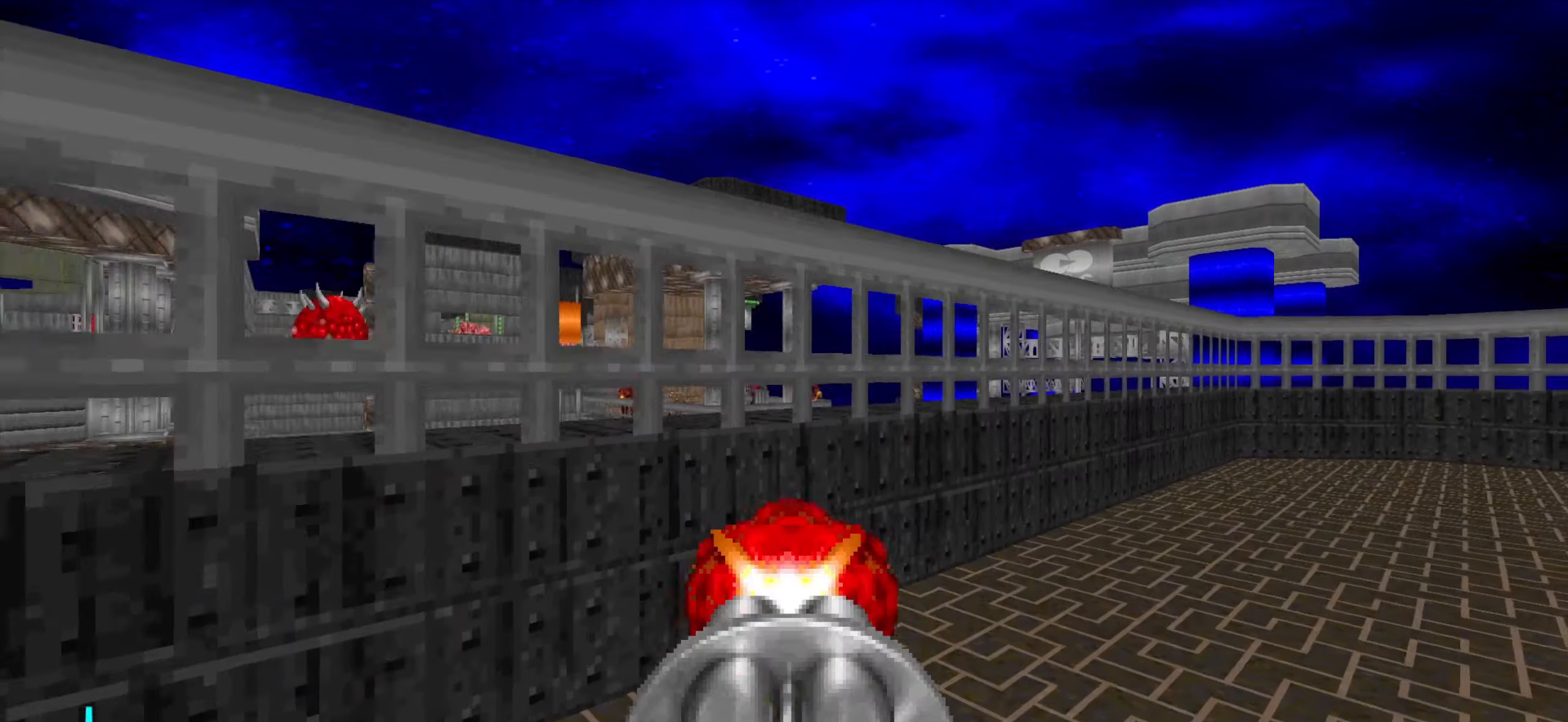
{"keys": [], "mouse": [], "events": [[17, "mouse_left", "up"], [17, "s", "up"], [117, "mouse_left", "down"], [117, "s", "down"], [267, "d", "down"], [267, "mouse_left", "up"], [300, "s", "up"], [400, "d", "up"], [400, "mouse_left", "down"], [500, "mouse_left", "up"]]}
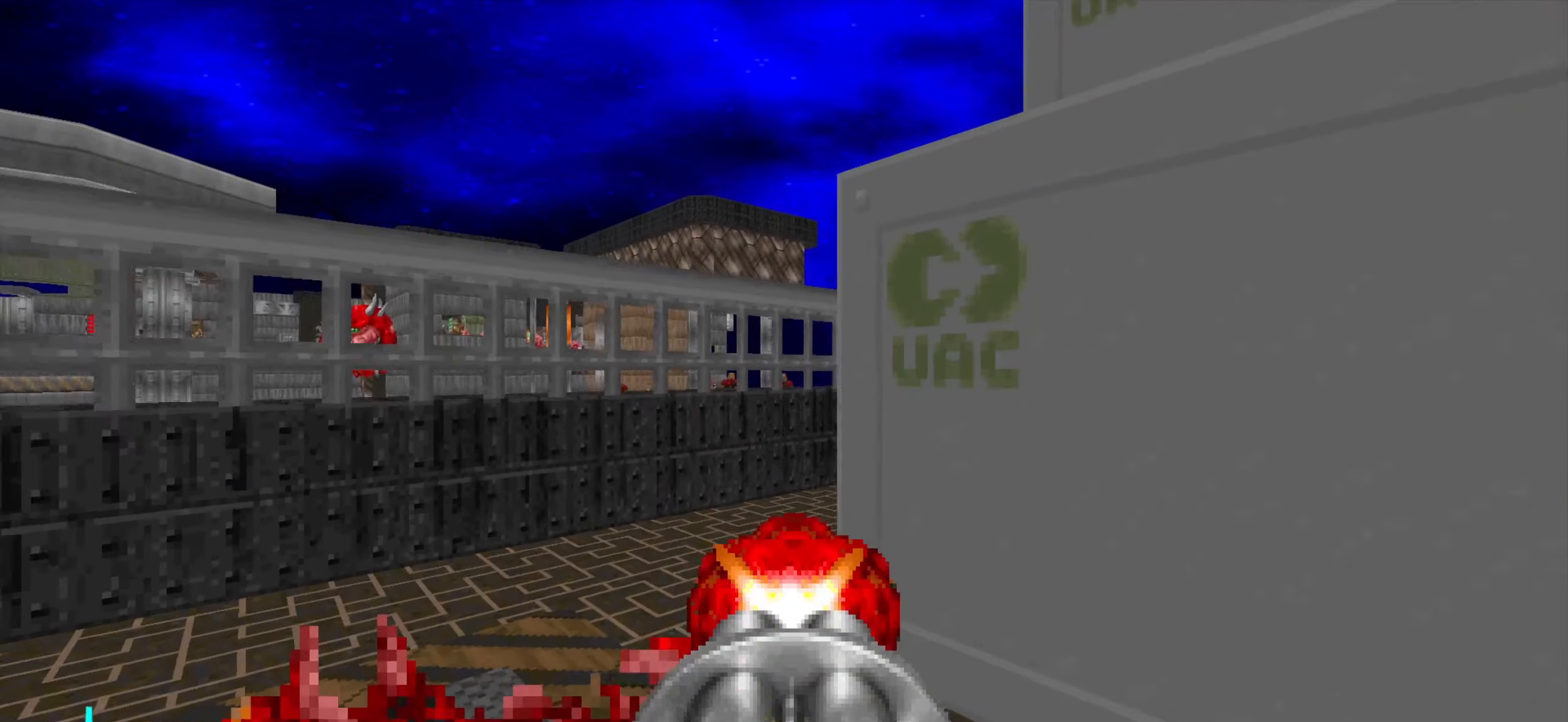
{"keys": ["d"], "mouse": [], "events": [[84, "a", "down"], [134, "a", "up"], [134, "d", "down"], [234, "mouse_left", "down"], [284, "w", "down"], [334, "mouse_left", "up"], [417, "d", "up"], [467, "d", "down"], [500, "w", "up"]]}
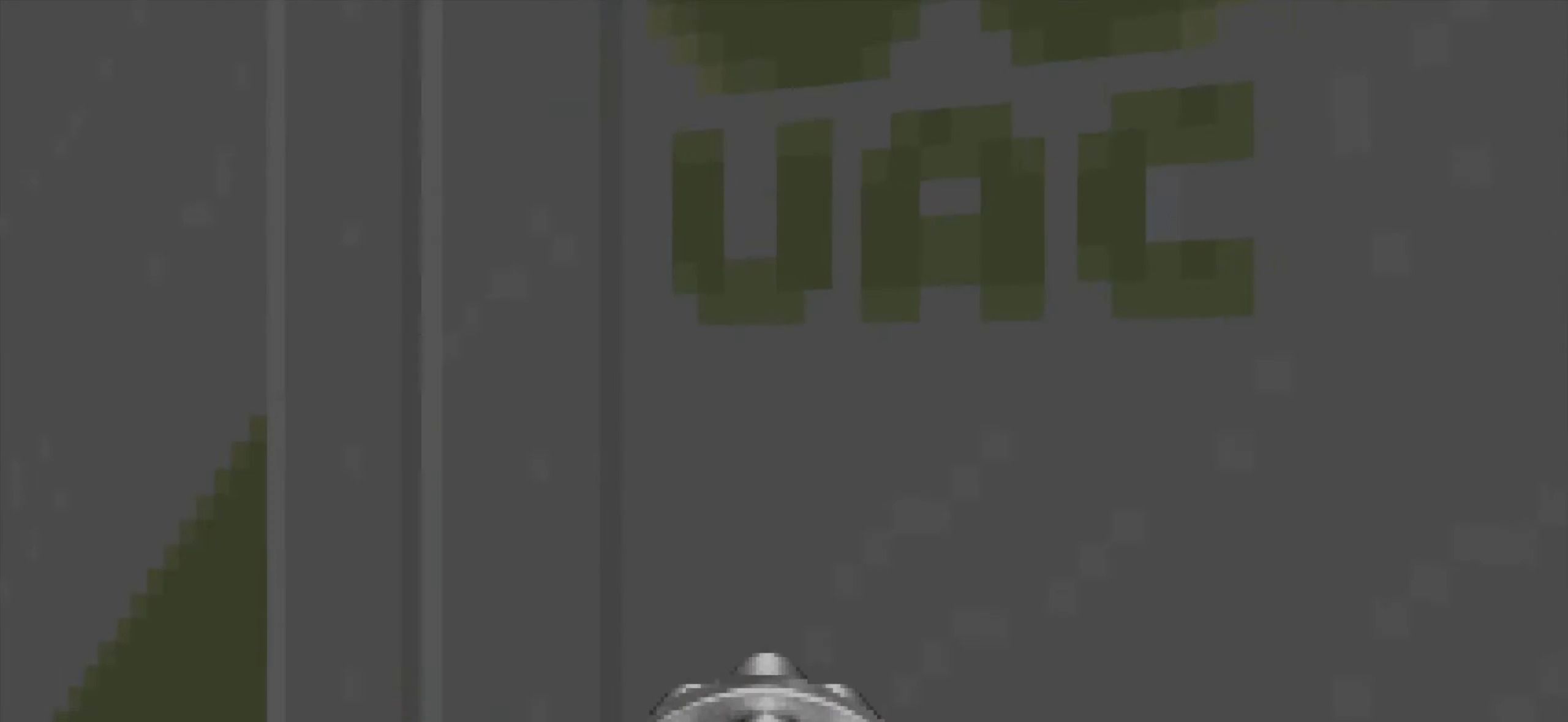
{"keys": ["a", "w"], "mouse": [], "events": [[50, "d", "up"], [100, "a", "down"], [184, "a", "up"], [284, "w", "down"], [334, "w", "up"], [434, "w", "down"], [484, "a", "down"]]}
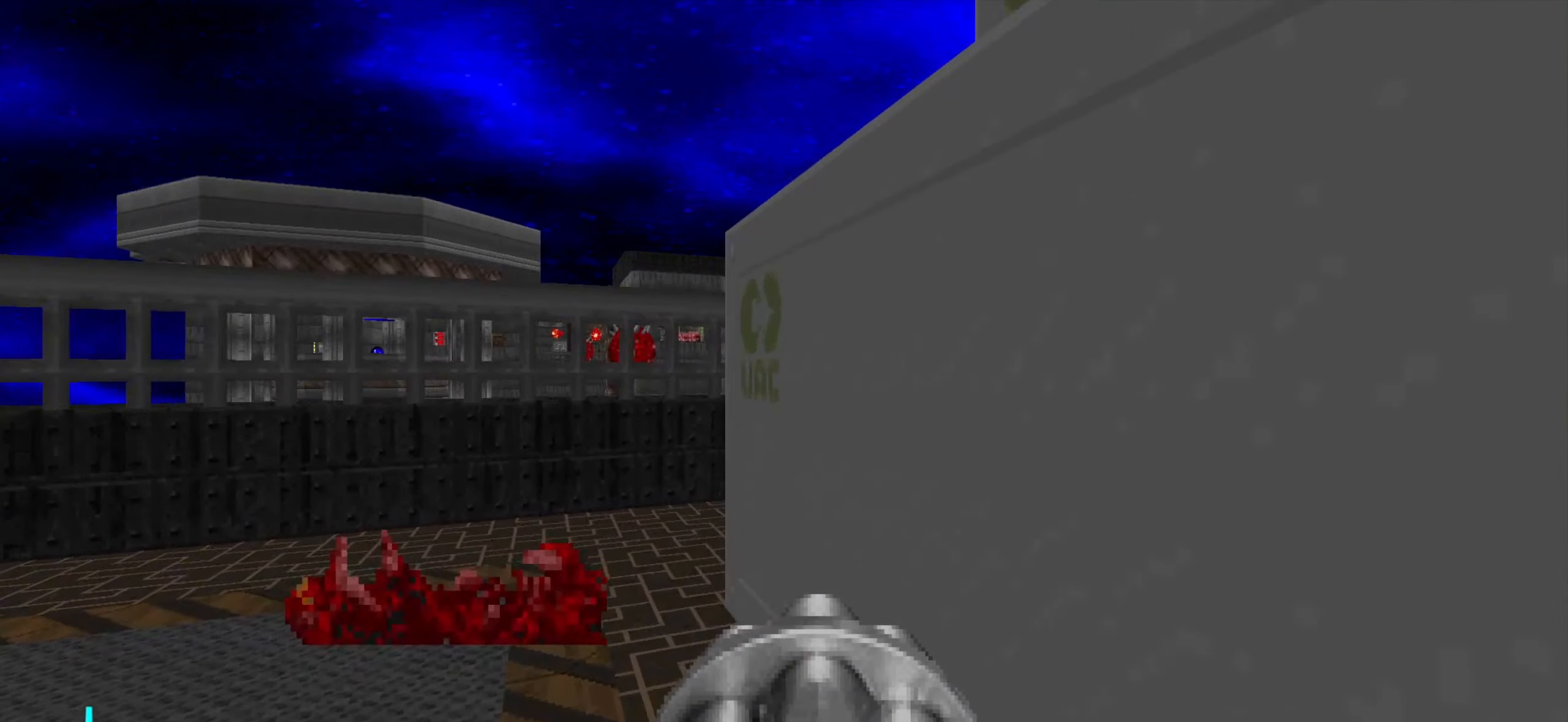
{"keys": [], "mouse": [], "events": [[117, "a", "up"], [167, "w", "up"], [217, "d", "down"], [250, "s", "down"], [300, "d", "up"], [300, "mouse_left", "down"], [350, "s", "up"], [400, "mouse_left", "up"]]}
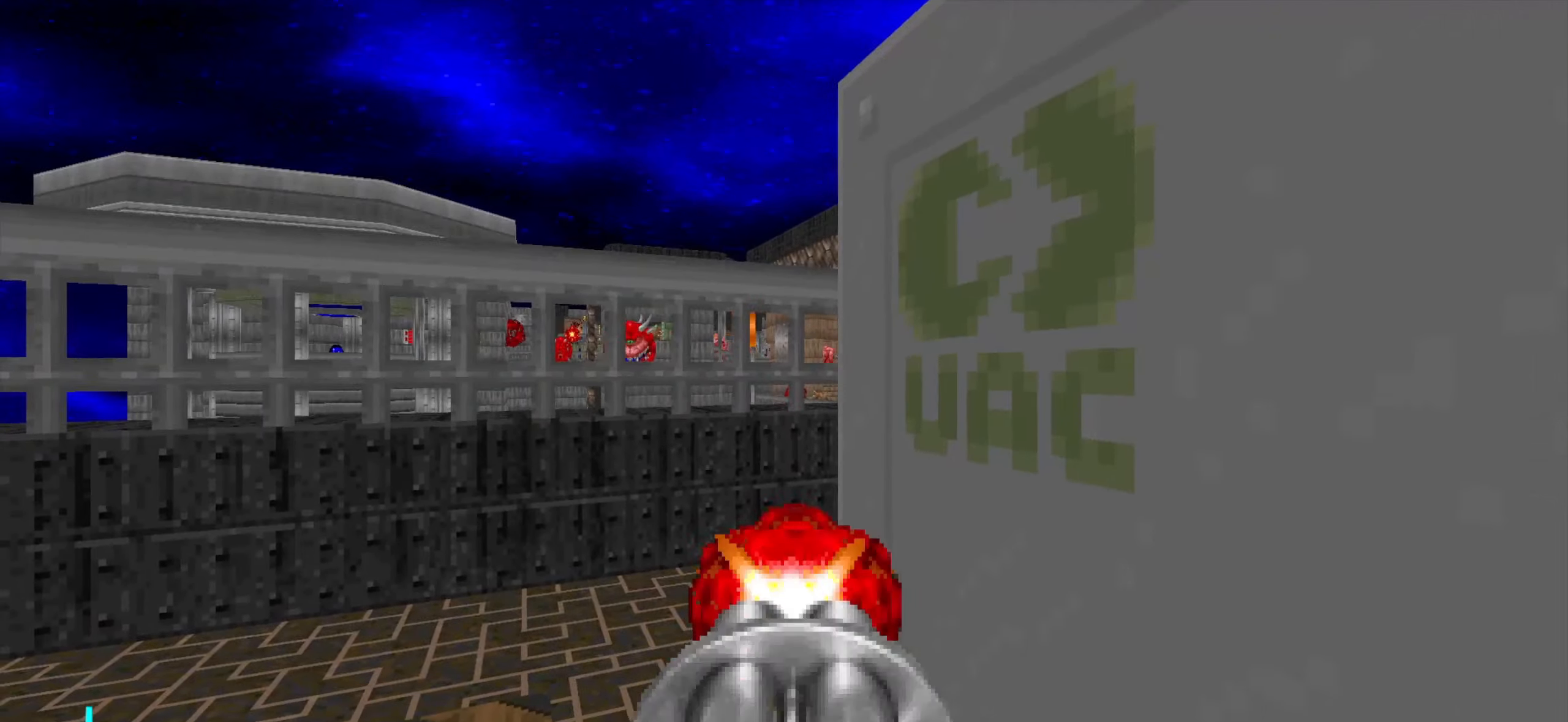
{"keys": [], "mouse": [], "events": [[84, "mouse_left", "down"], [184, "a", "down"], [184, "mouse_left", "up"], [267, "a", "up"], [367, "mouse_left", "down"], [467, "mouse_left", "up"]]}
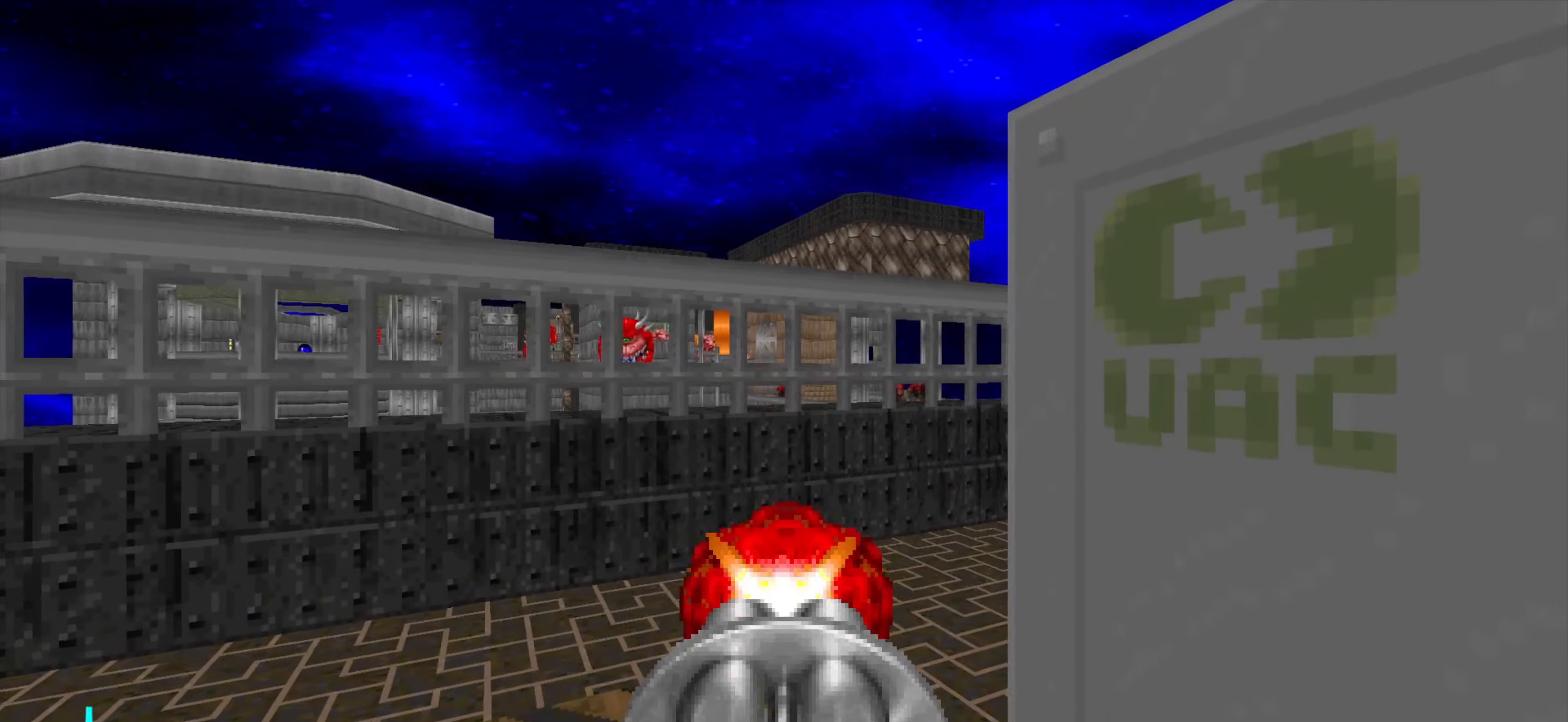
{"keys": [], "mouse": ["left"], "events": [[50, "s", "down"], [150, "mouse_left", "down"], [150, "s", "up"], [250, "d", "down"], [250, "mouse_left", "up"], [300, "d", "up"], [434, "mouse_left", "down"]]}
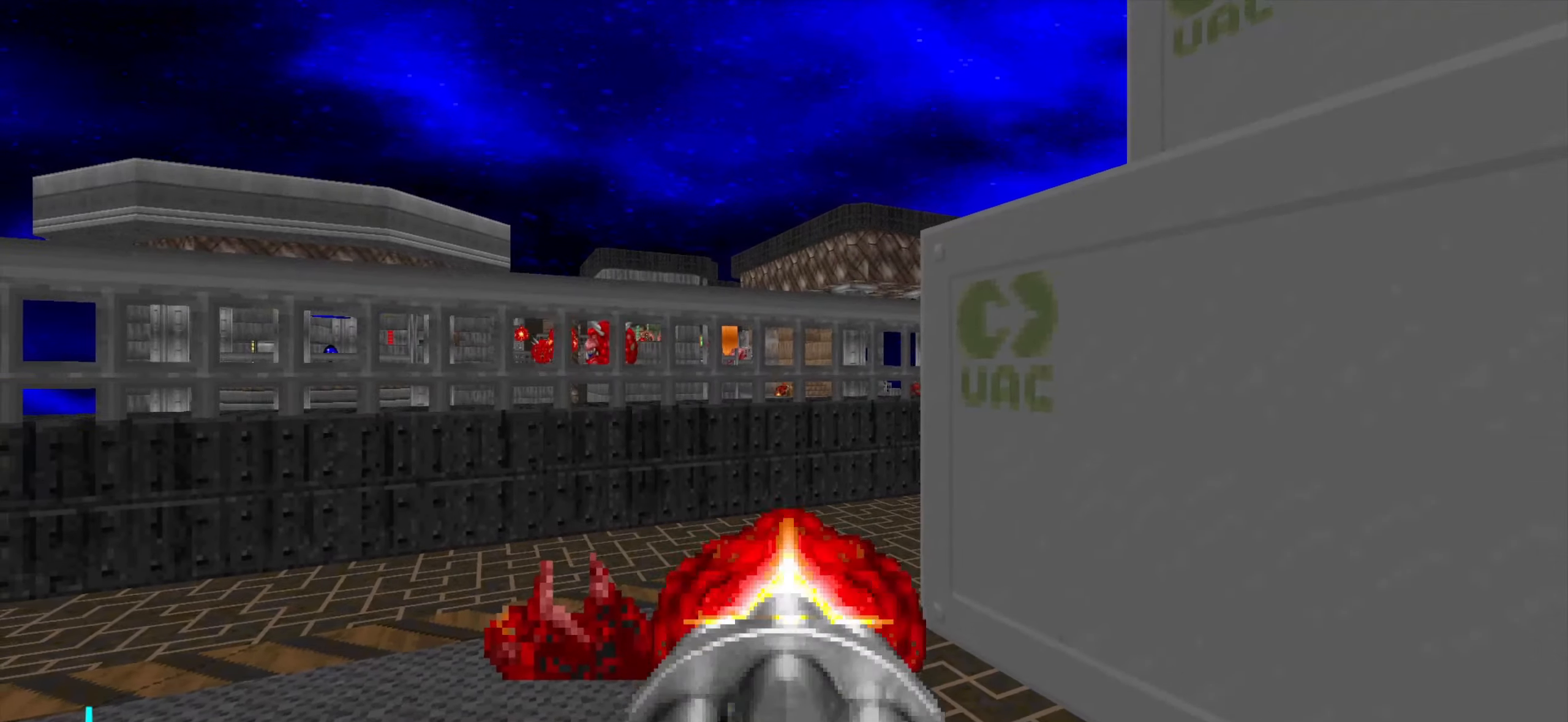
{"keys": [], "mouse": ["left"], "events": [[34, "mouse_left", "up"], [84, "w", "down"], [167, "mouse_left", "down"], [167, "w", "up"], [267, "mouse_left", "up"], [450, "mouse_left", "down"]]}
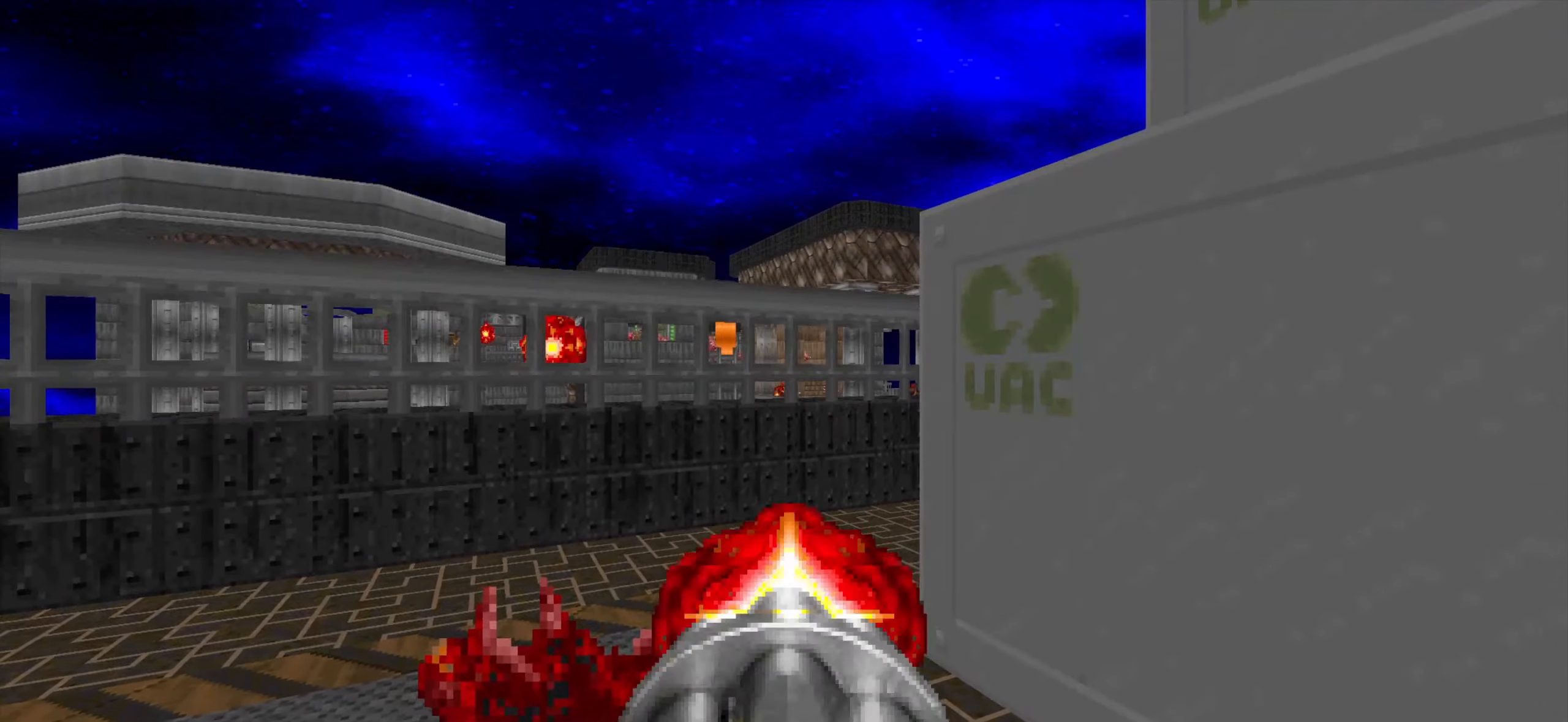
{"keys": ["w"], "mouse": [], "events": [[50, "mouse_left", "up"], [50, "s", "down"], [100, "d", "down"], [200, "s", "up"], [284, "w", "down"], [384, "d", "up"]]}
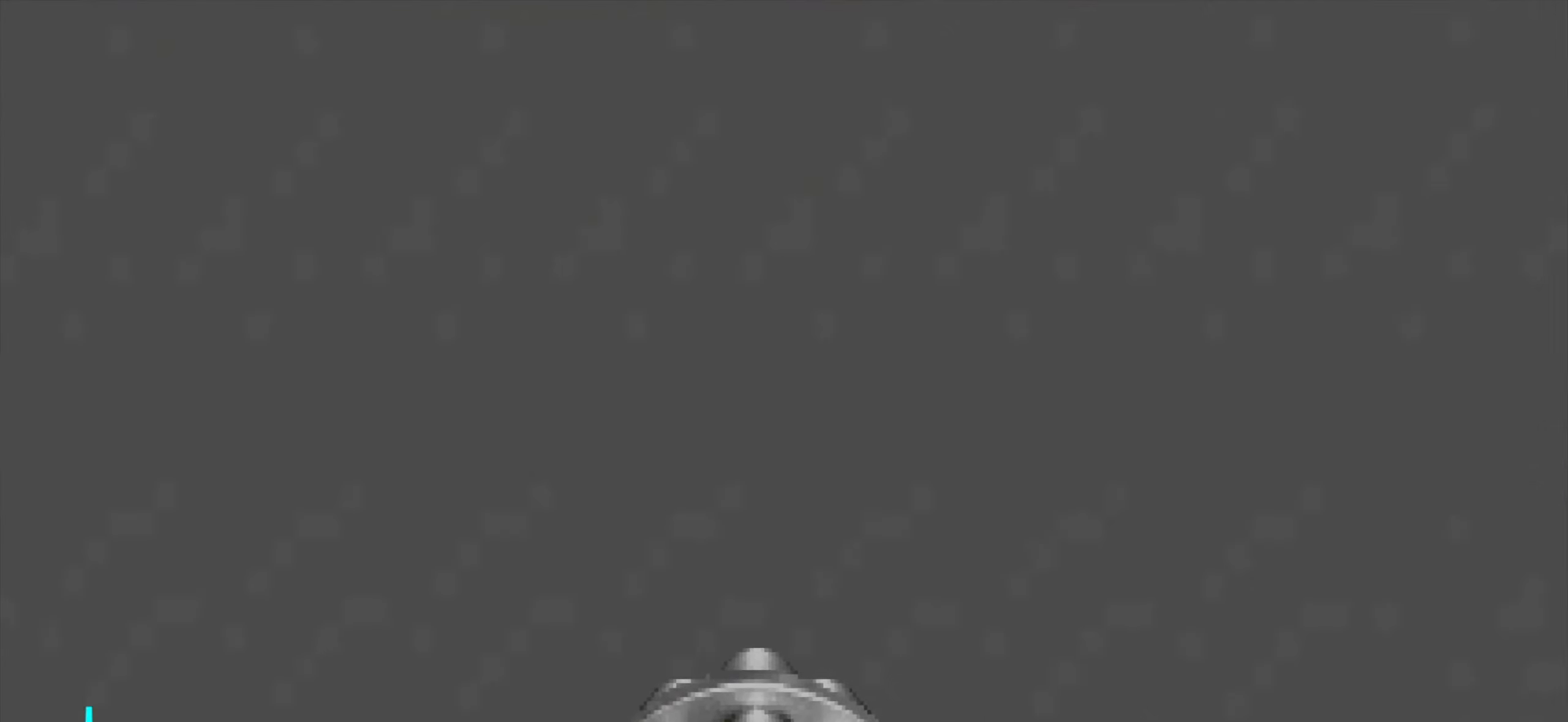
{"keys": ["w"], "mouse": [], "events": [[17, "d", "down"], [67, "w", "up"], [167, "w", "down"], [217, "d", "up"], [350, "a", "down"], [500, "a", "up"]]}
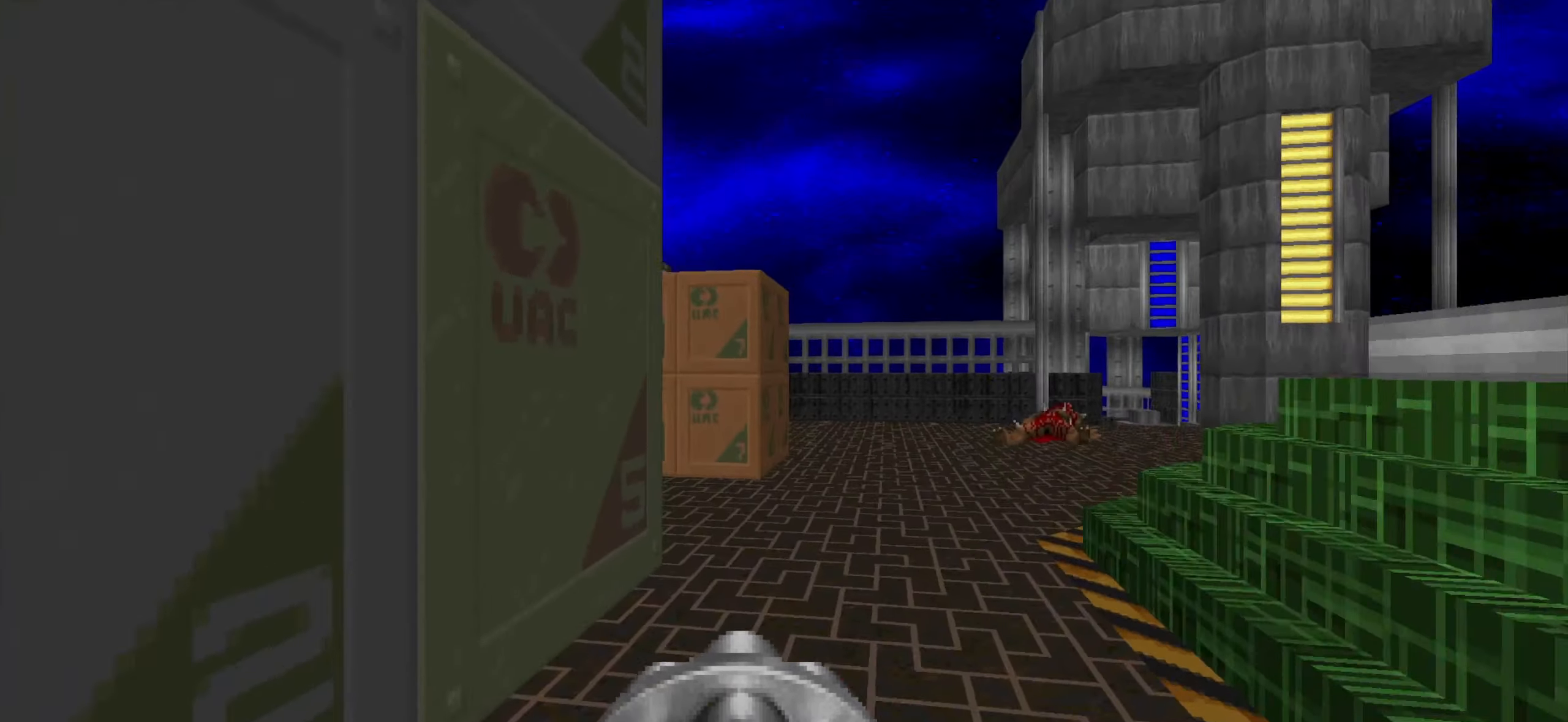
{"keys": ["a", "w"], "mouse": [], "events": [[50, "d", "down"], [134, "d", "up"], [284, "d", "down"], [367, "w", "up"], [417, "d", "up"], [466, "a", "down"], [466, "w", "down"]]}
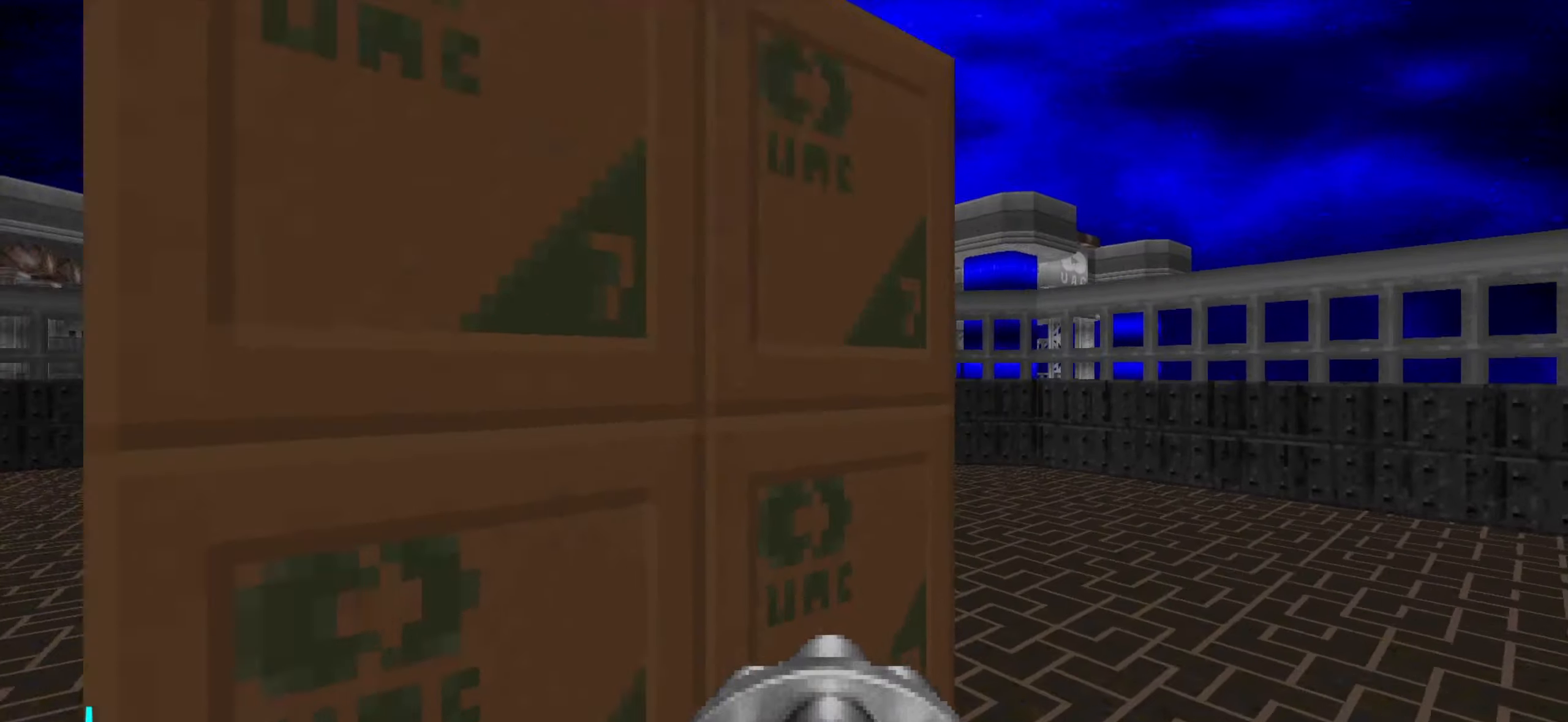
{"keys": ["w"], "mouse": [], "events": [[16, "w", "up"], [66, "a", "up"], [166, "d", "down"], [166, "w", "down"], [350, "d", "up"], [450, "a", "down"], [483, "a", "up"]]}
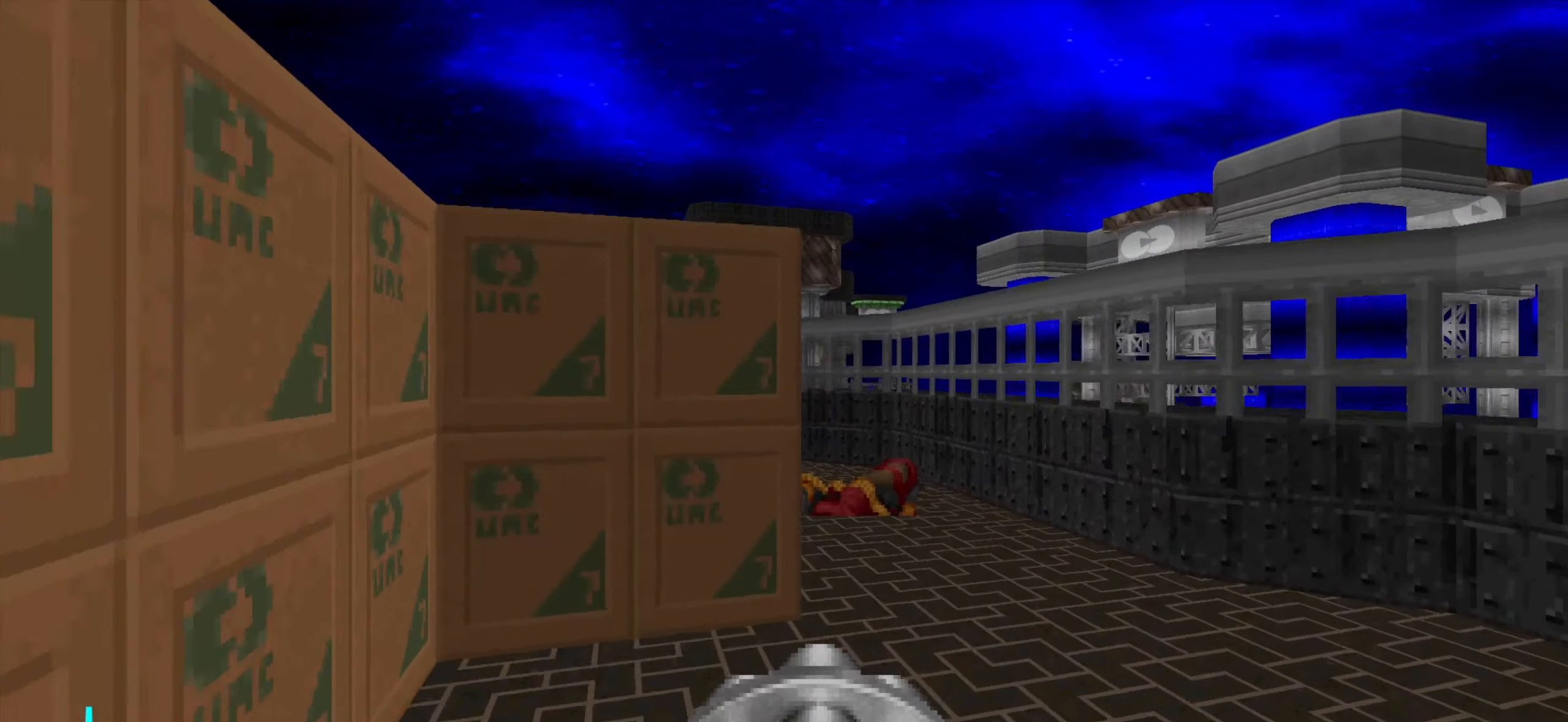
{"keys": ["w"], "mouse": ["left"], "events": [[83, "d", "down"], [316, "a", "down"], [316, "d", "up"], [366, "mouse_left", "down"], [466, "a", "up"]]}
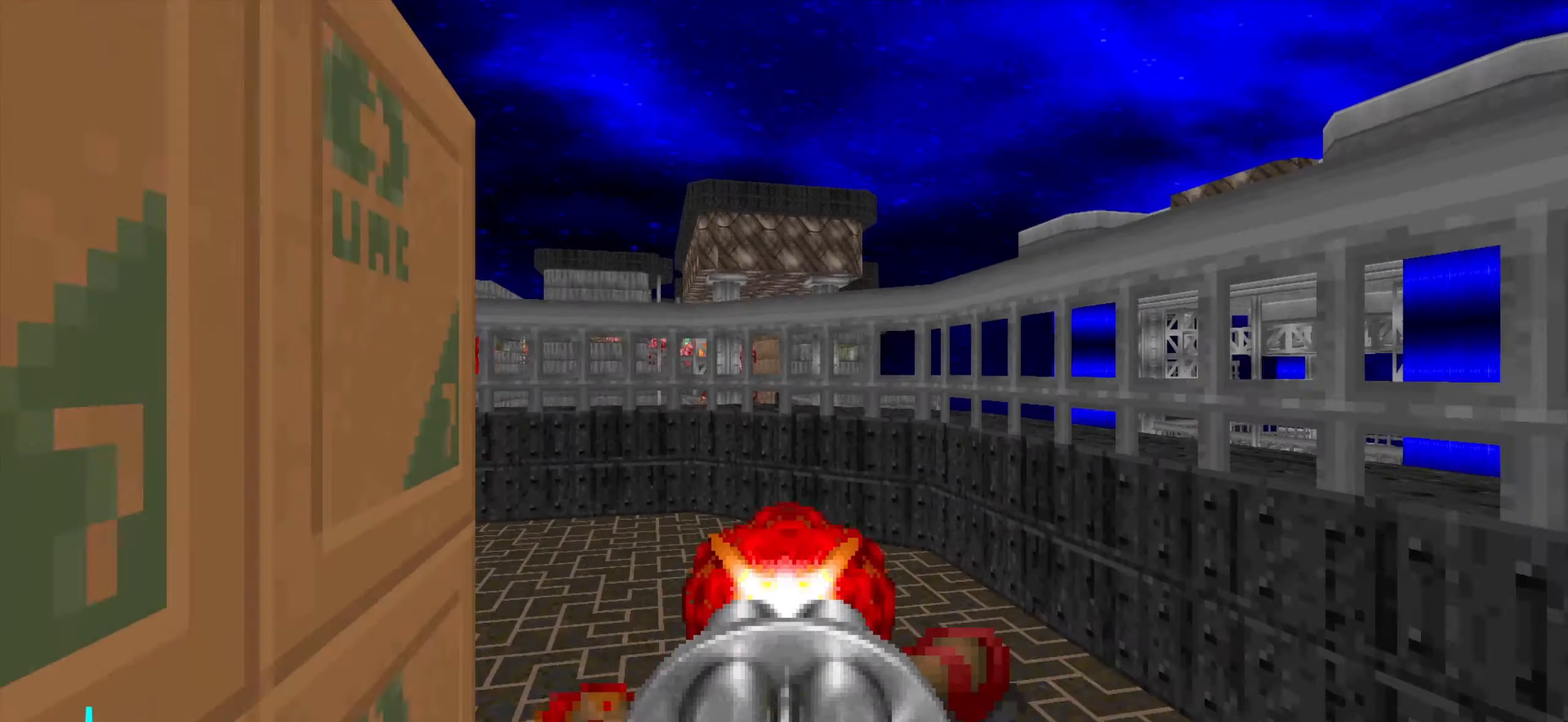
{"keys": [], "mouse": ["left"], "events": [[16, "mouse_left", "up"], [200, "mouse_left", "down"], [283, "mouse_left", "up"], [383, "w", "up"], [416, "mouse_left", "down"]]}
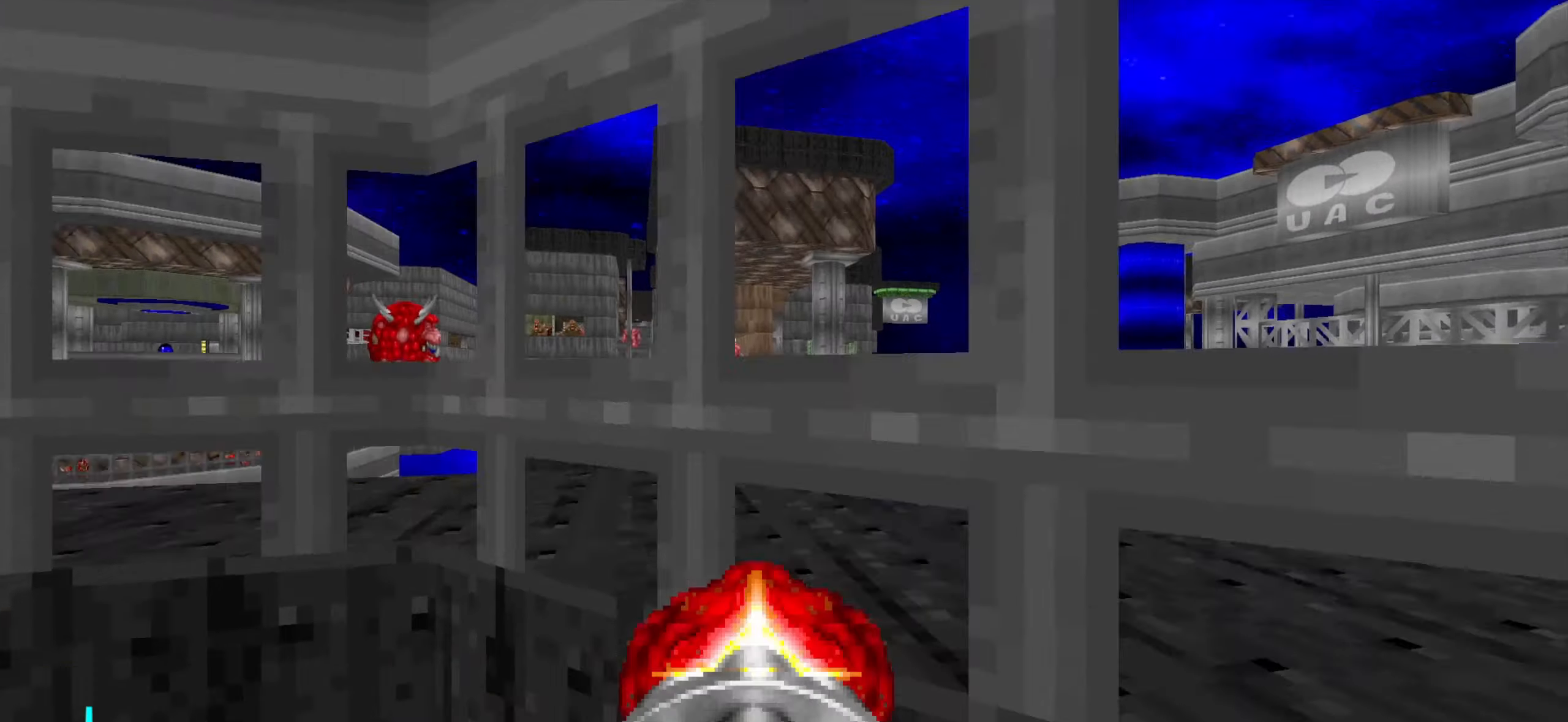
{"keys": [], "mouse": ["left"], "events": [[66, "a", "down"], [66, "mouse_left", "up"], [116, "a", "up"], [216, "mouse_left", "down"], [300, "d", "down"], [300, "mouse_left", "up"], [350, "d", "up"], [350, "w", "down"], [400, "w", "up"], [450, "mouse_left", "down"]]}
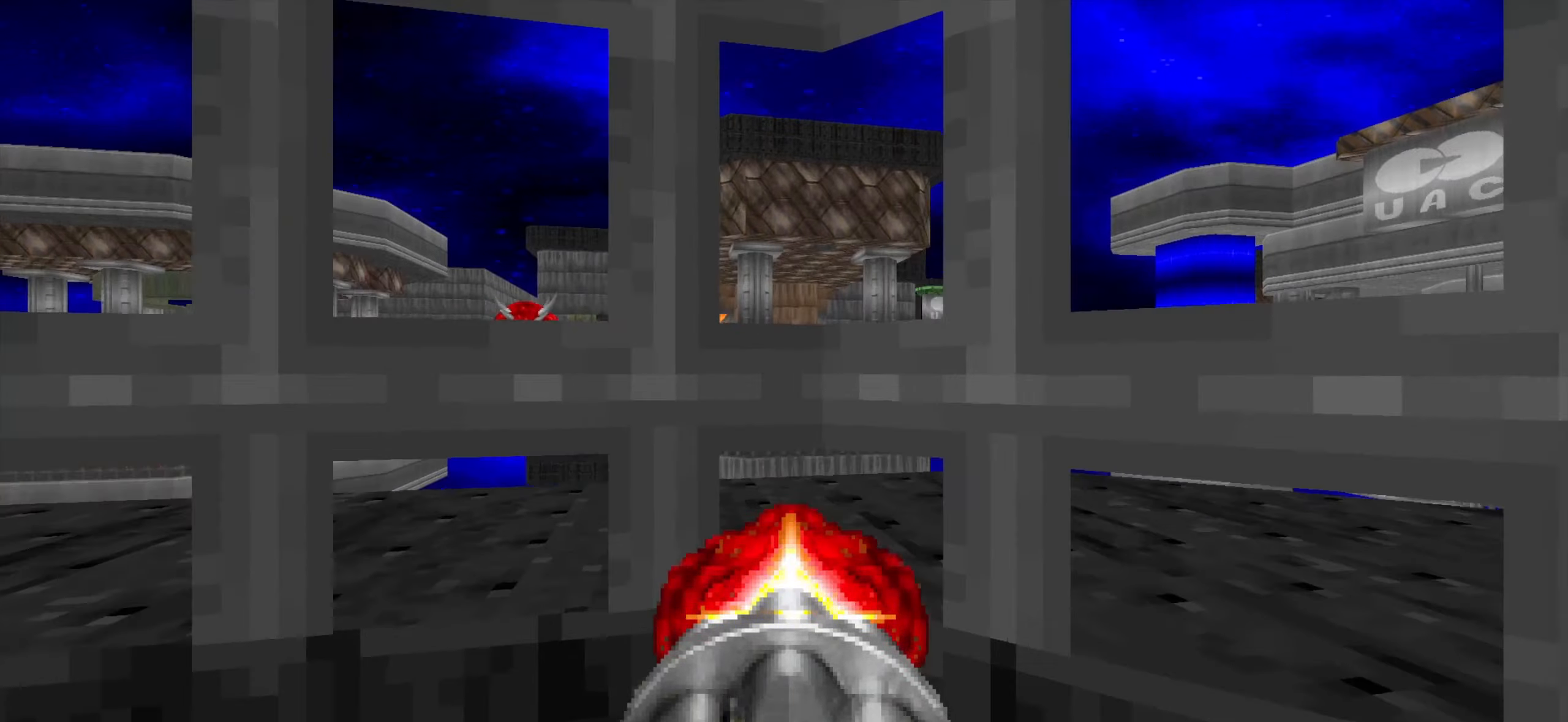
{"keys": [], "mouse": [], "events": [[83, "mouse_left", "up"], [83, "s", "down"], [183, "s", "up"], [233, "mouse_left", "down"], [316, "mouse_left", "up"], [316, "w", "down"], [416, "w", "up"]]}
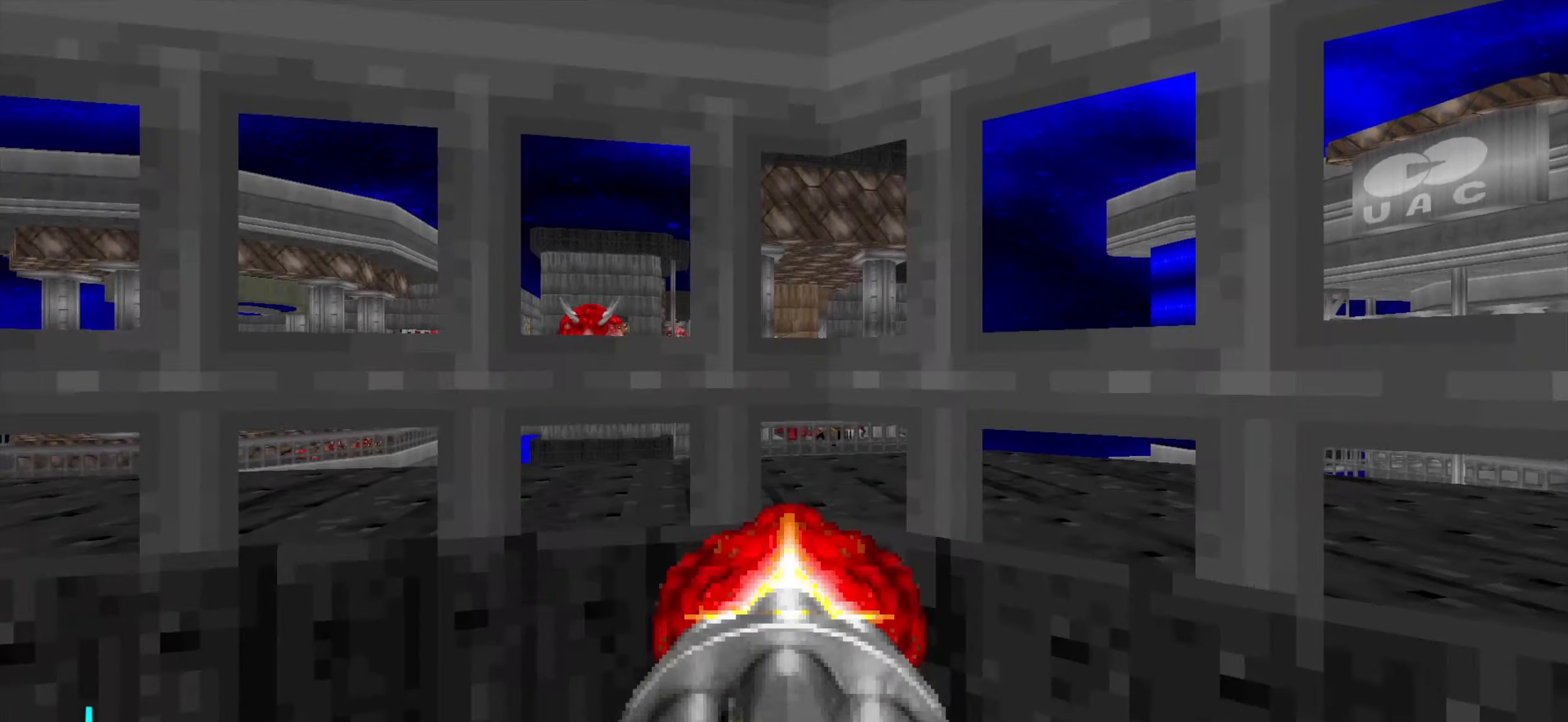
{"keys": ["a", "w"], "mouse": [], "events": [[16, "mouse_left", "down"], [100, "s", "down"], [150, "mouse_left", "up"], [200, "s", "up"], [250, "mouse_left", "down"], [383, "mouse_left", "up"], [483, "a", "down"], [483, "w", "down"]]}
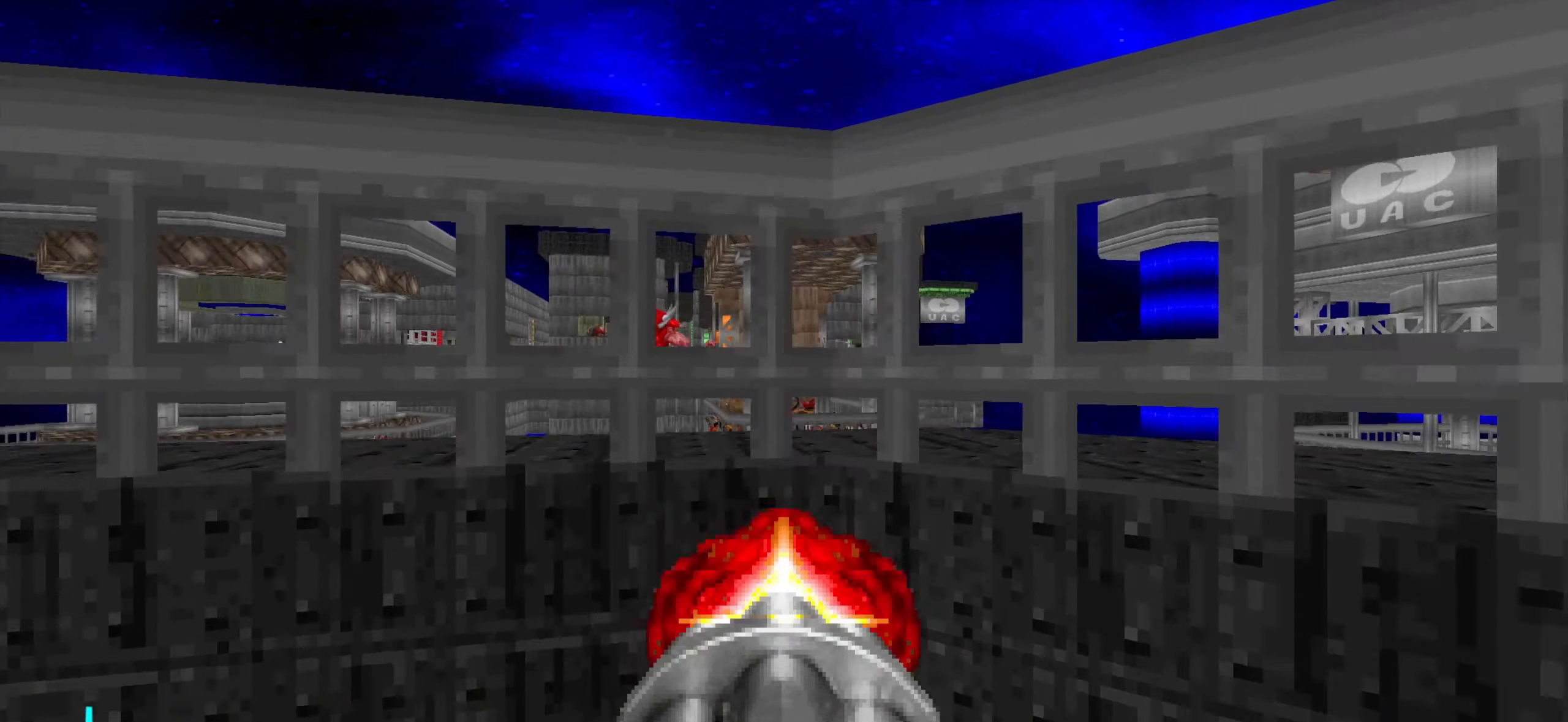
{"keys": [], "mouse": [], "events": [[33, "a", "up"], [33, "mouse_left", "down"], [33, "w", "up"], [116, "mouse_left", "up"], [283, "s", "down"], [333, "mouse_left", "down"], [383, "s", "up"], [416, "mouse_left", "up"]]}
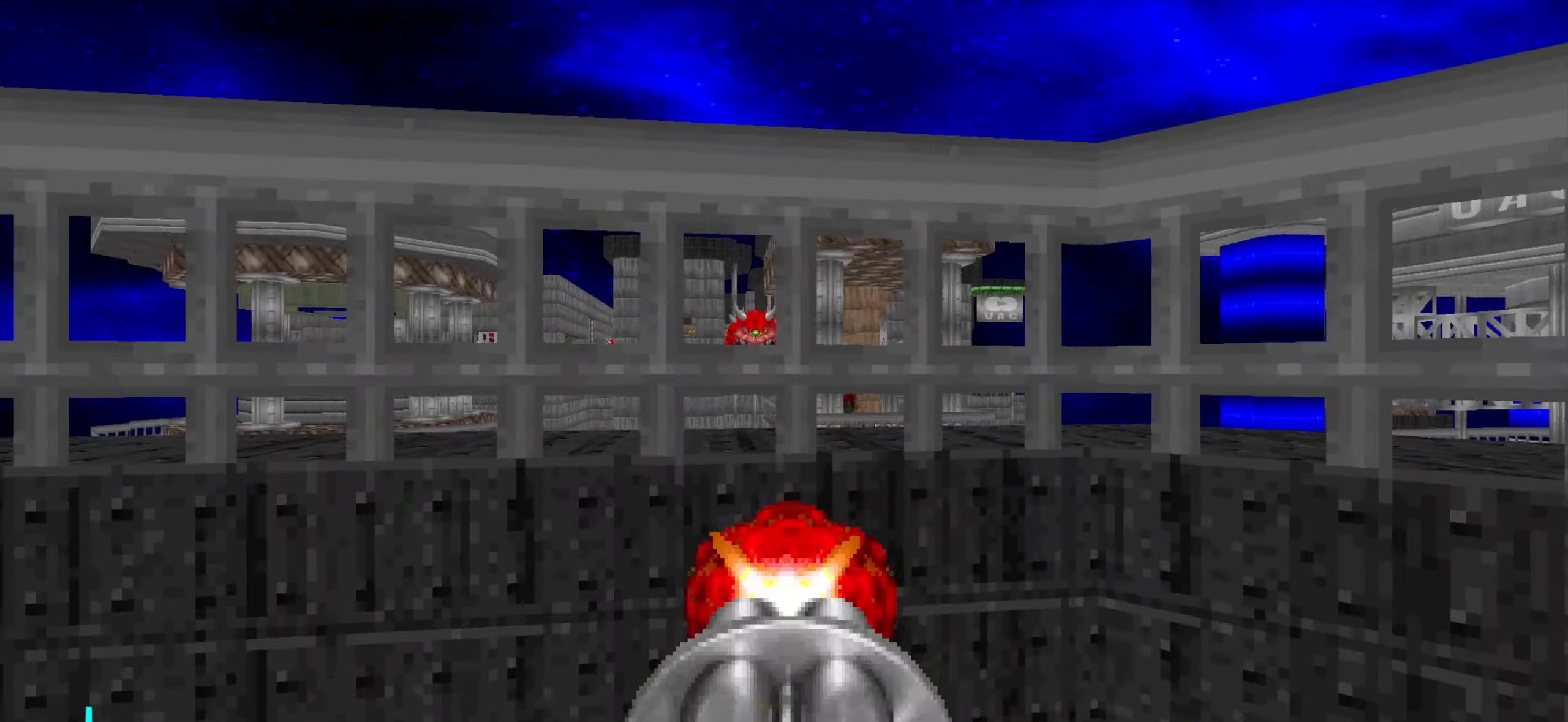
{"keys": [], "mouse": [], "events": [[66, "mouse_left", "down"], [200, "mouse_left", "up"], [350, "d", "down"], [350, "mouse_left", "down"], [350, "w", "down"], [400, "d", "up"], [450, "w", "up"], [483, "mouse_left", "up"]]}